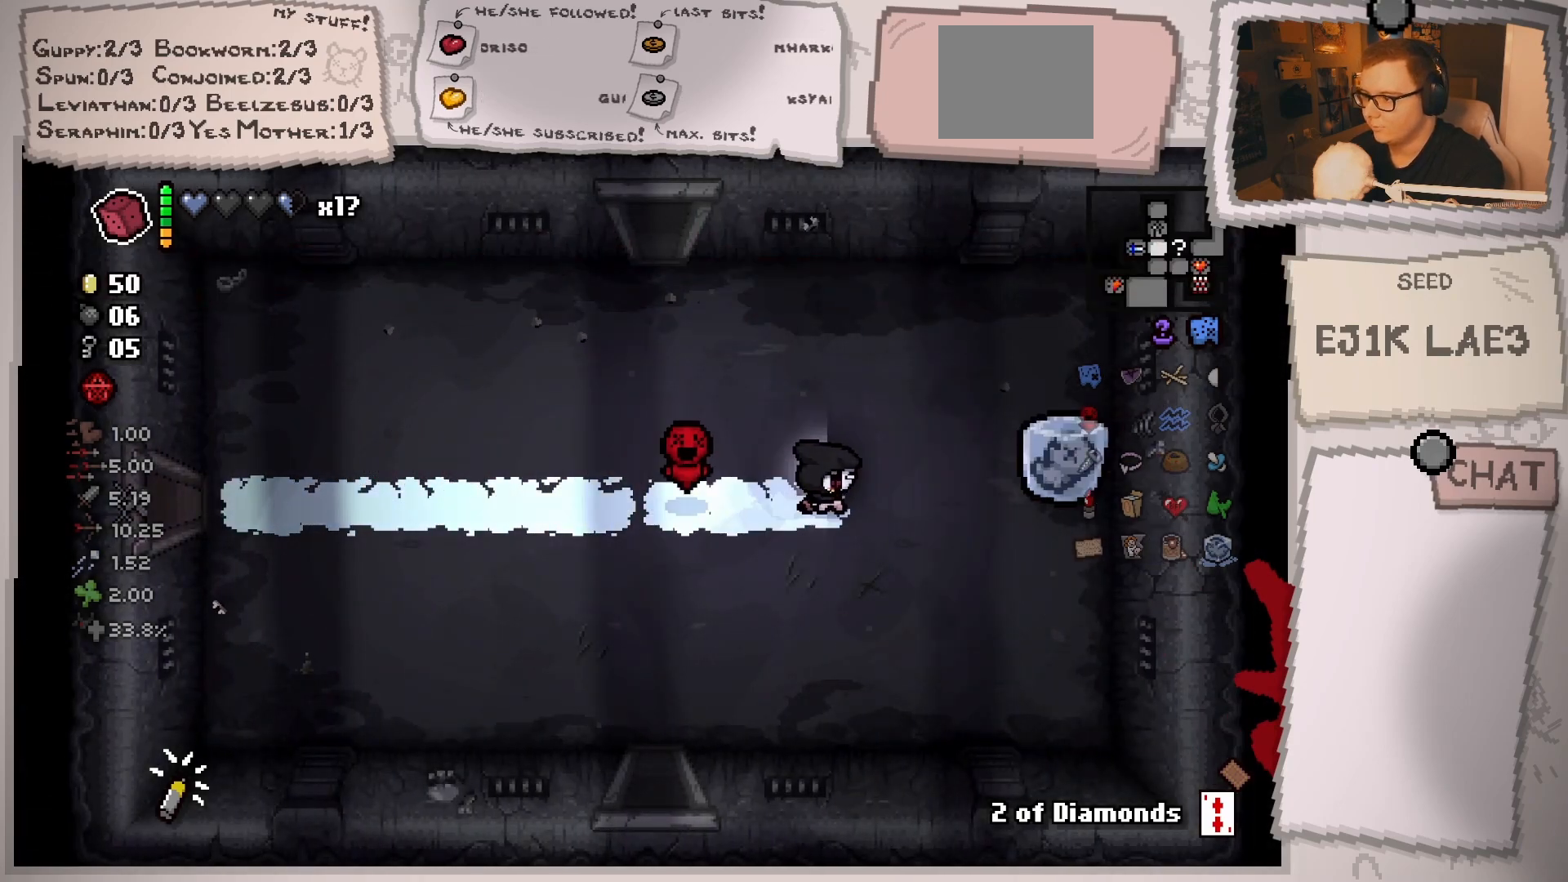
Gameplay with a controller (Xbox layout); each line is a JSON object with the inputs held at the frame after it. "events" lists button and stick changes between this image and that frame as [ms after this image, input, new state], when the widget could be followed in between. Not read: L3 R3.
{"buttons": [], "left_stick": "right", "right_stick": "center", "events": []}
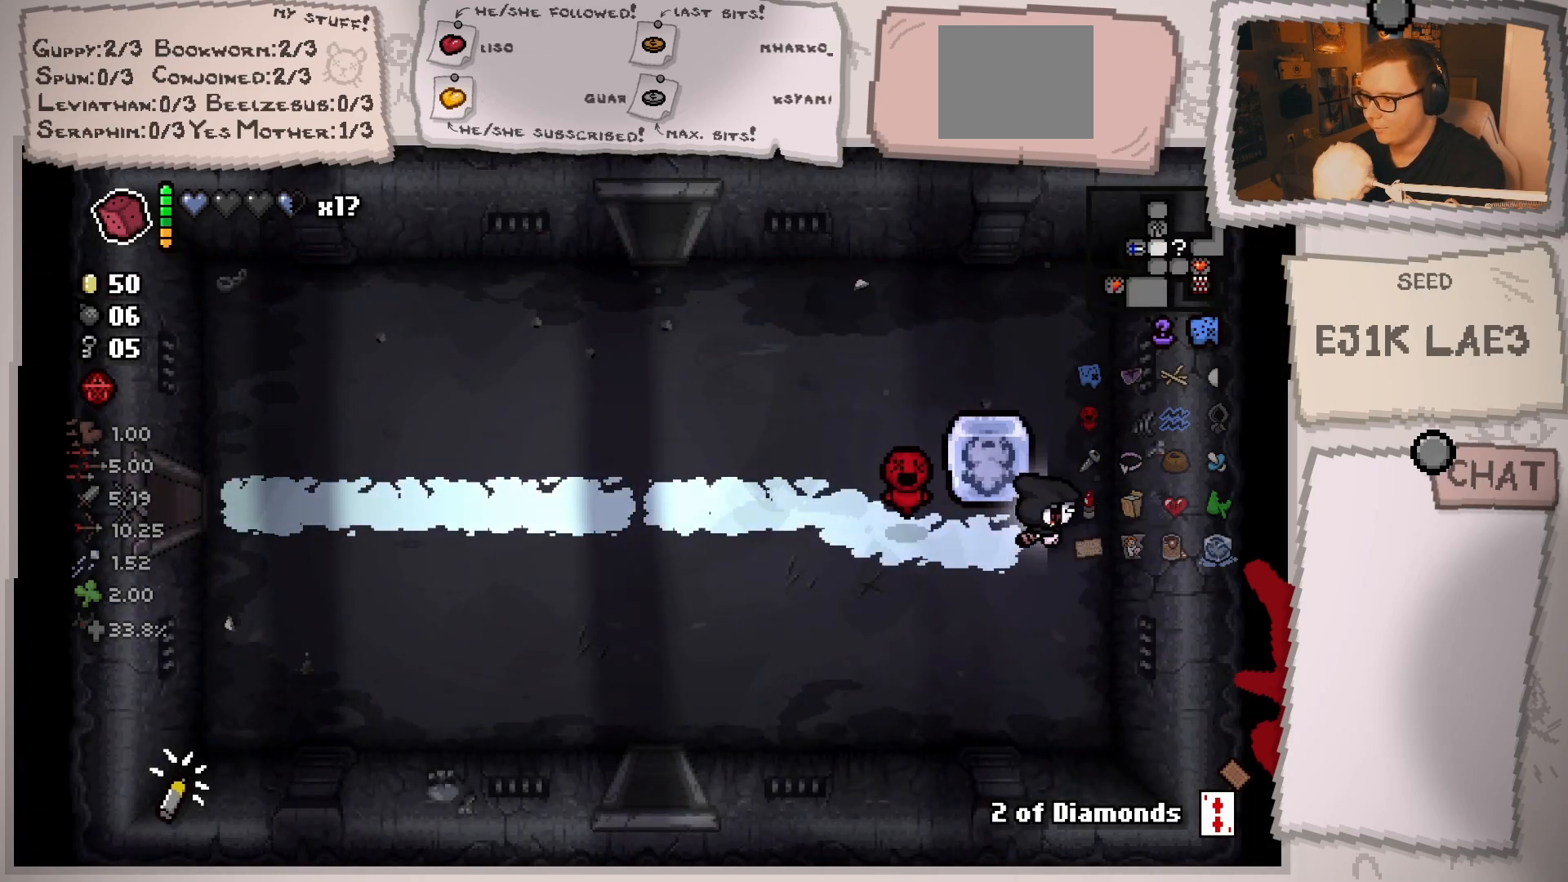
{"buttons": [], "left_stick": "left", "right_stick": "center", "events": [[117, "left_stick", "center"], [217, "L1", "down"], [217, "left_stick", "left"], [334, "L1", "up"]]}
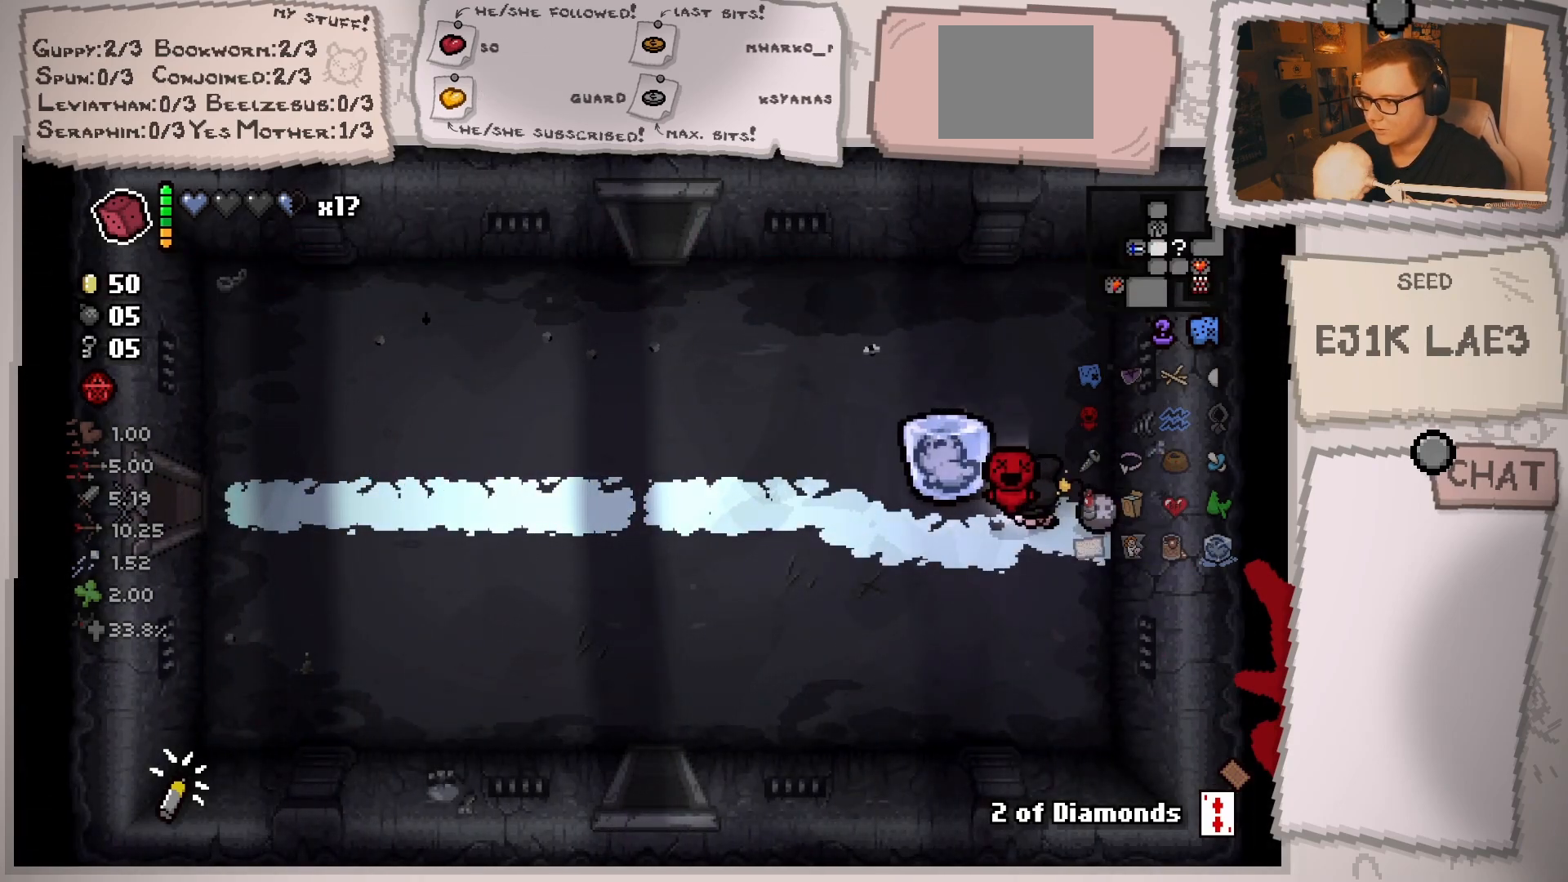
{"buttons": [], "left_stick": "left", "right_stick": "center", "events": []}
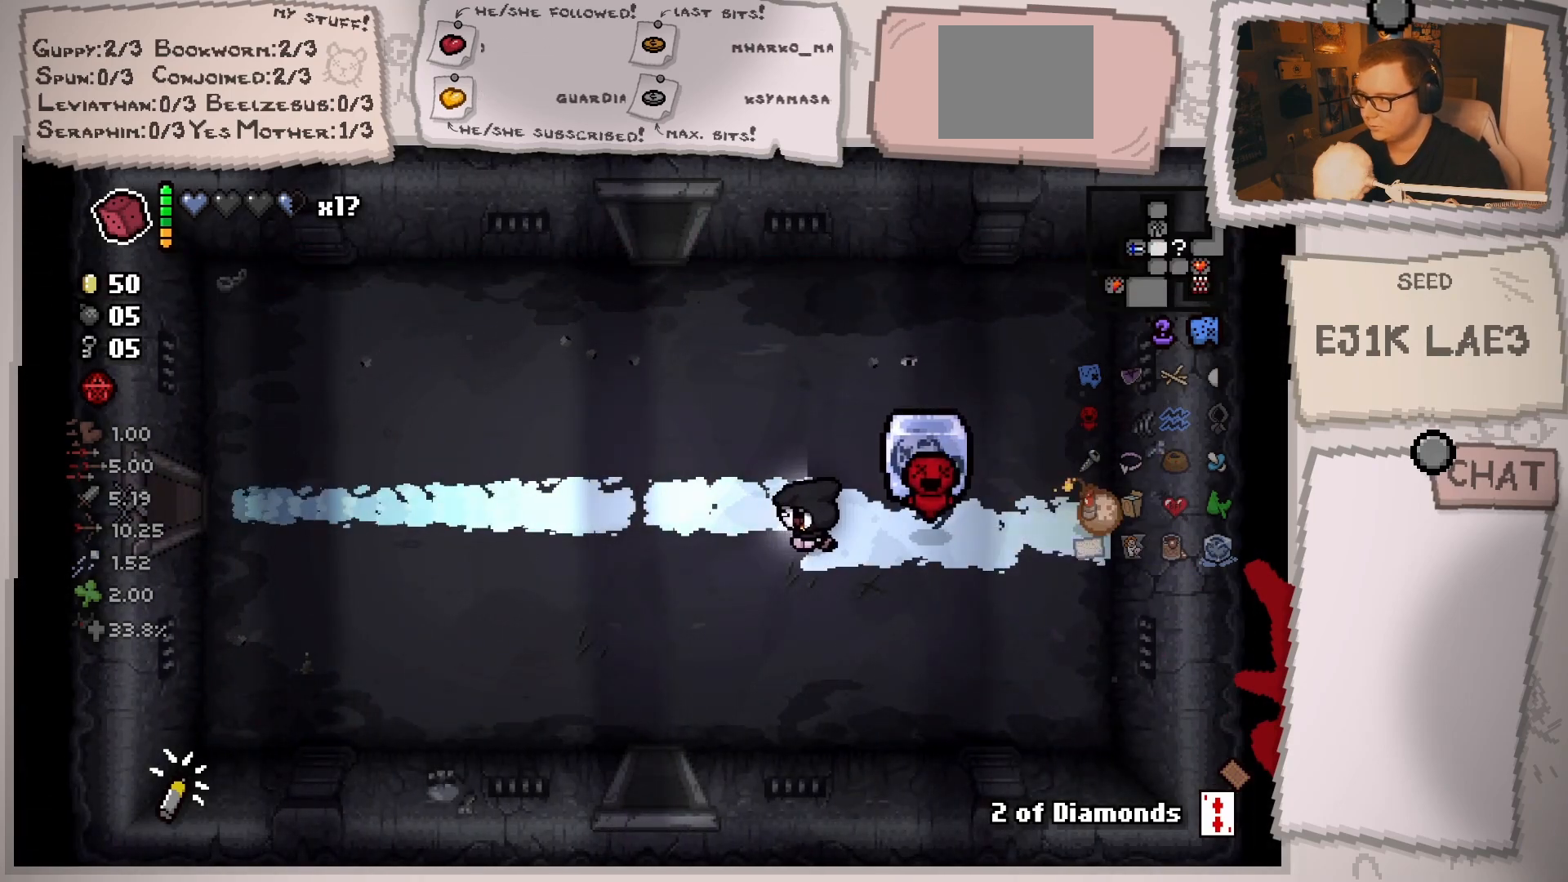
{"buttons": [], "left_stick": "center", "right_stick": "center", "events": [[33, "left_stick", "center"]]}
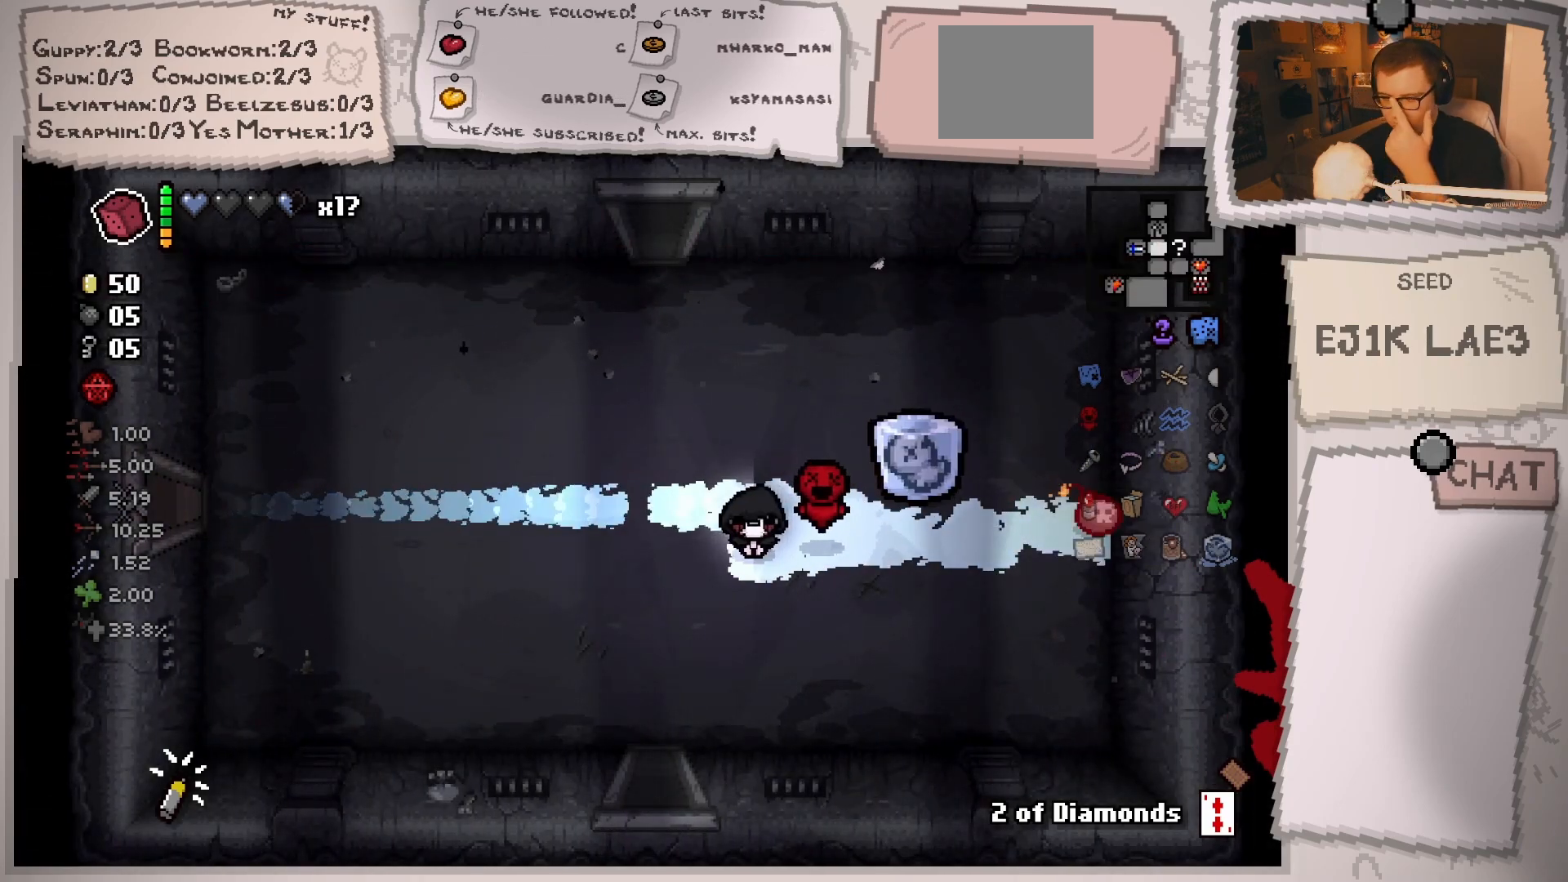
{"buttons": [], "left_stick": "right", "right_stick": "center", "events": [[501, "left_stick", "right"]]}
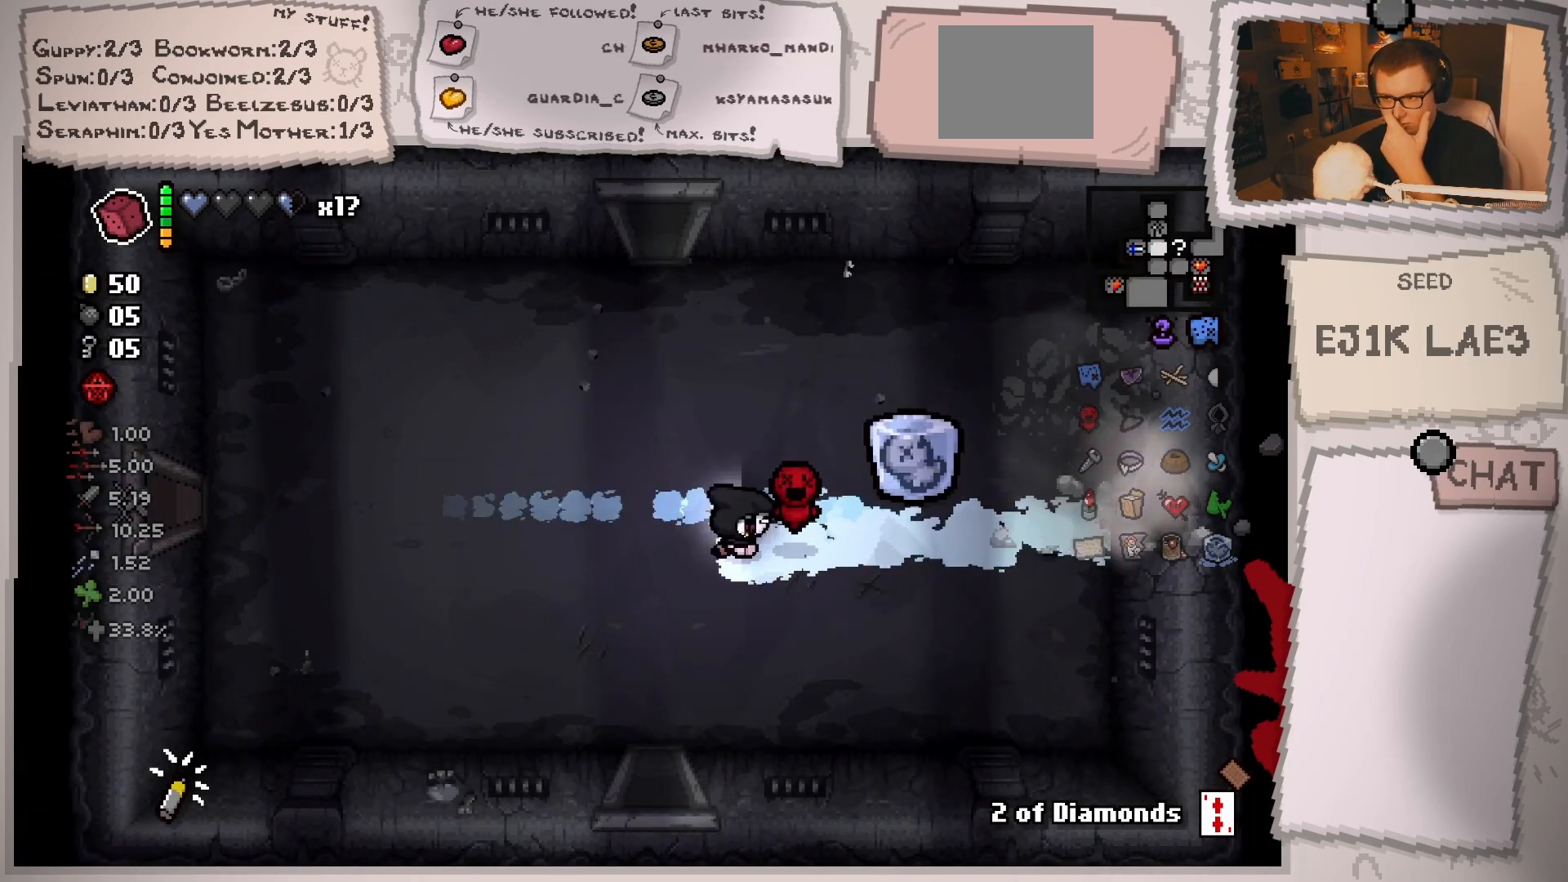
{"buttons": [], "left_stick": "right", "right_stick": "center", "events": []}
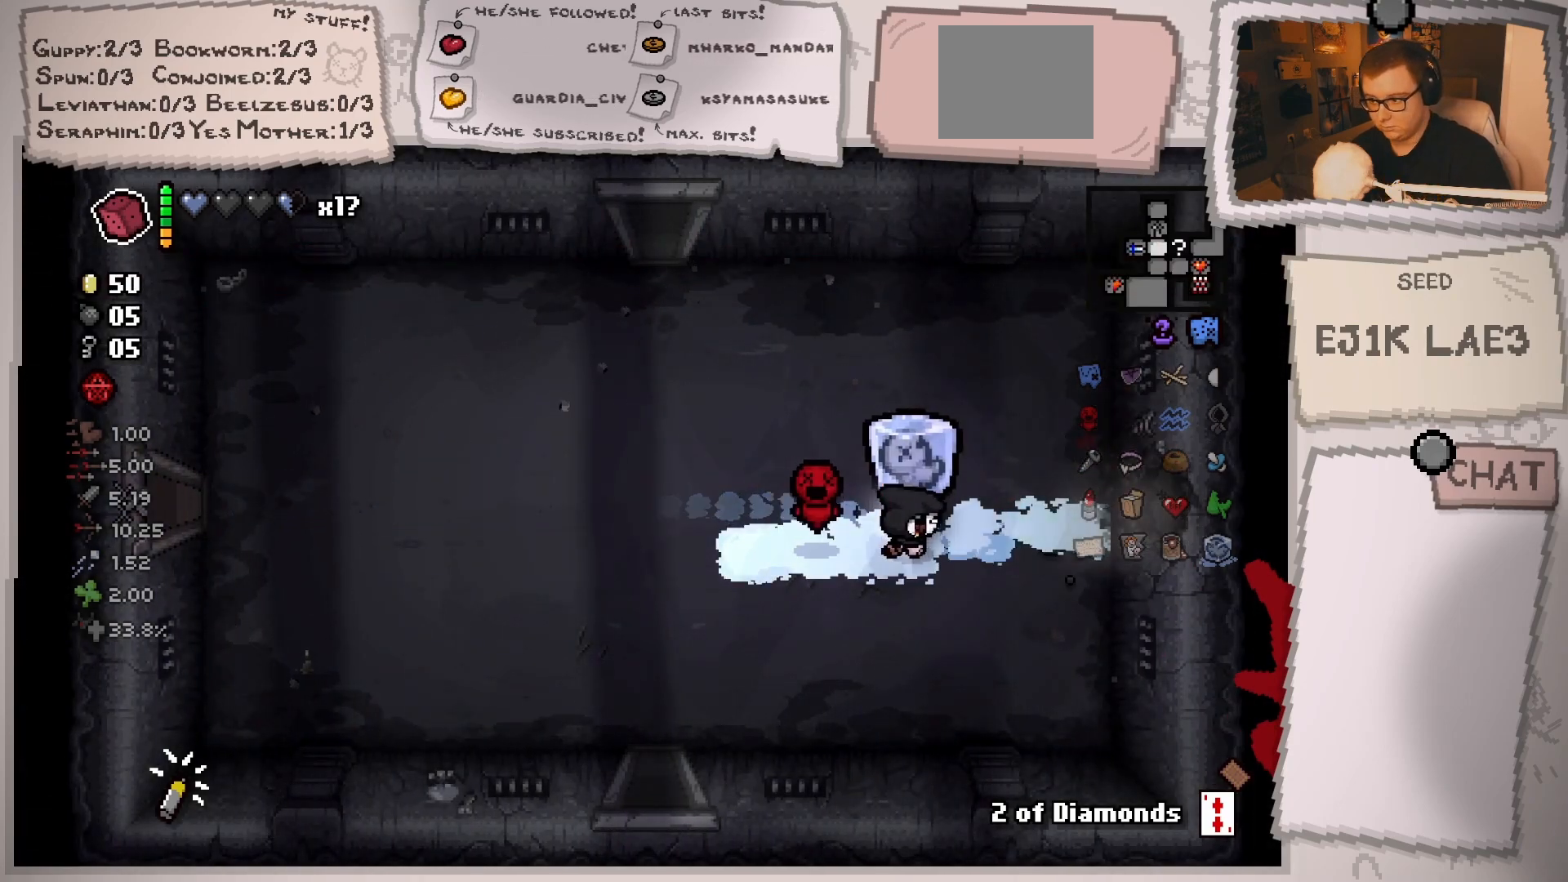
{"buttons": [], "left_stick": "right", "right_stick": "center", "events": []}
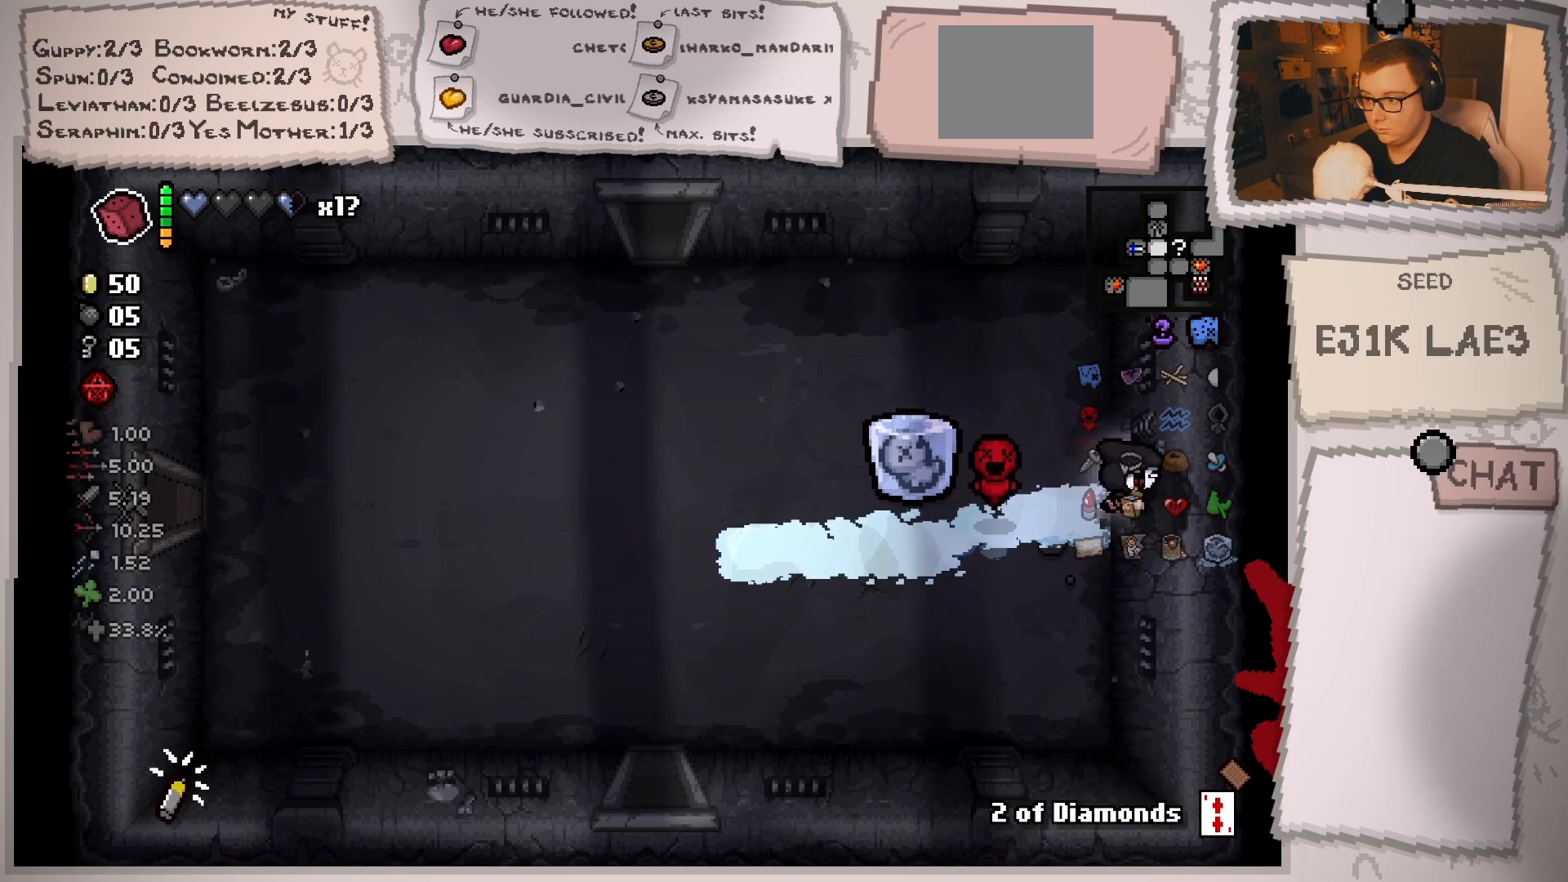
{"buttons": [], "left_stick": "center", "right_stick": "center", "events": [[283, "left_stick", "center"]]}
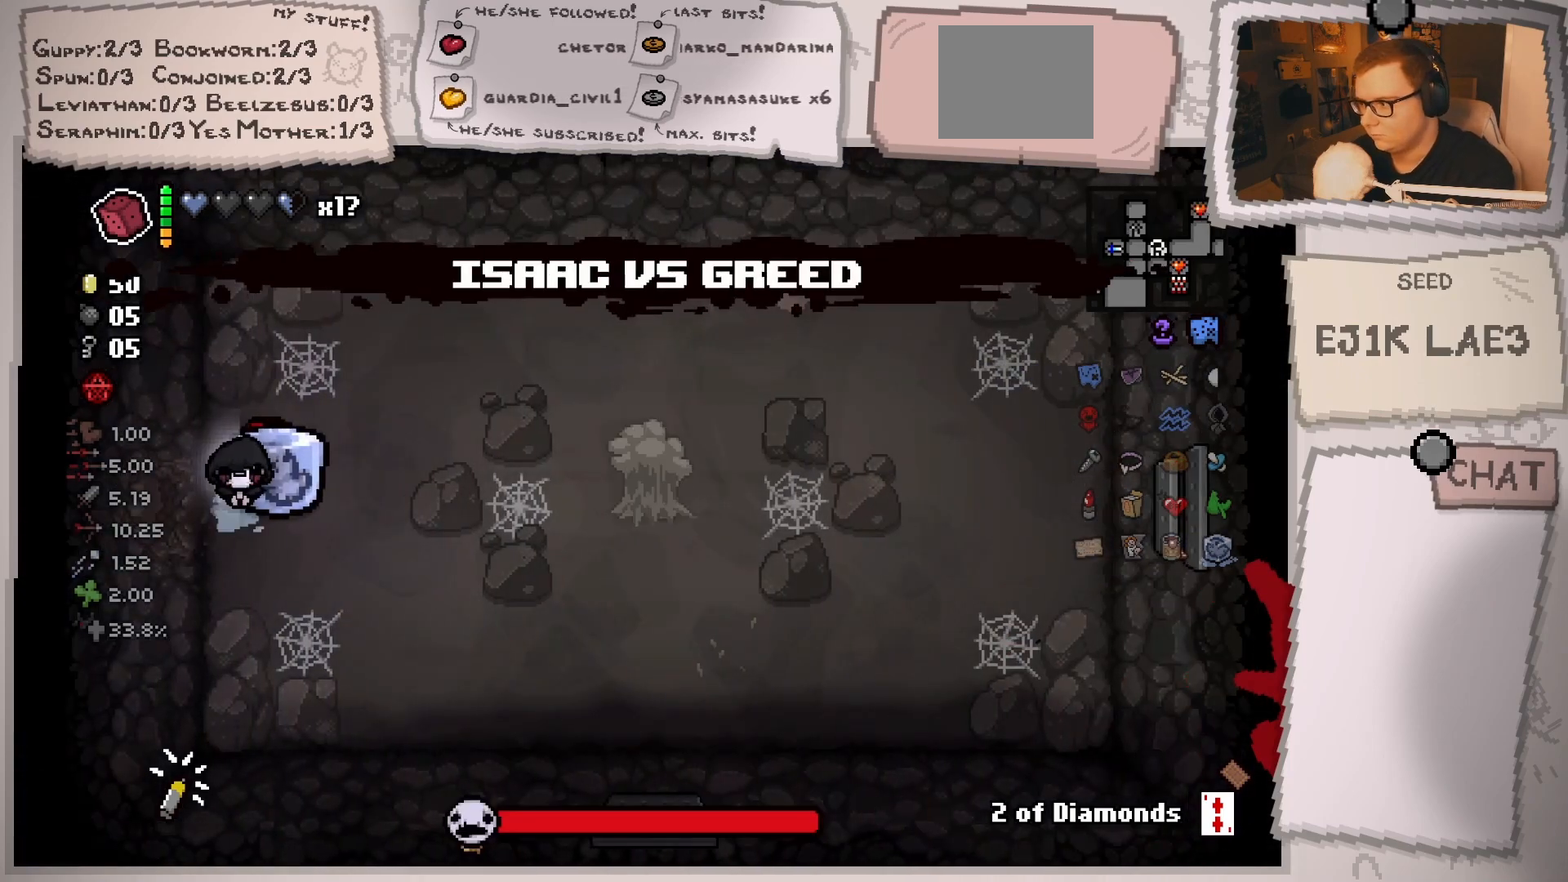
{"buttons": [], "left_stick": "center", "right_stick": "right", "events": [[267, "left_stick", "right"], [267, "right_stick", "right"], [501, "left_stick", "center"]]}
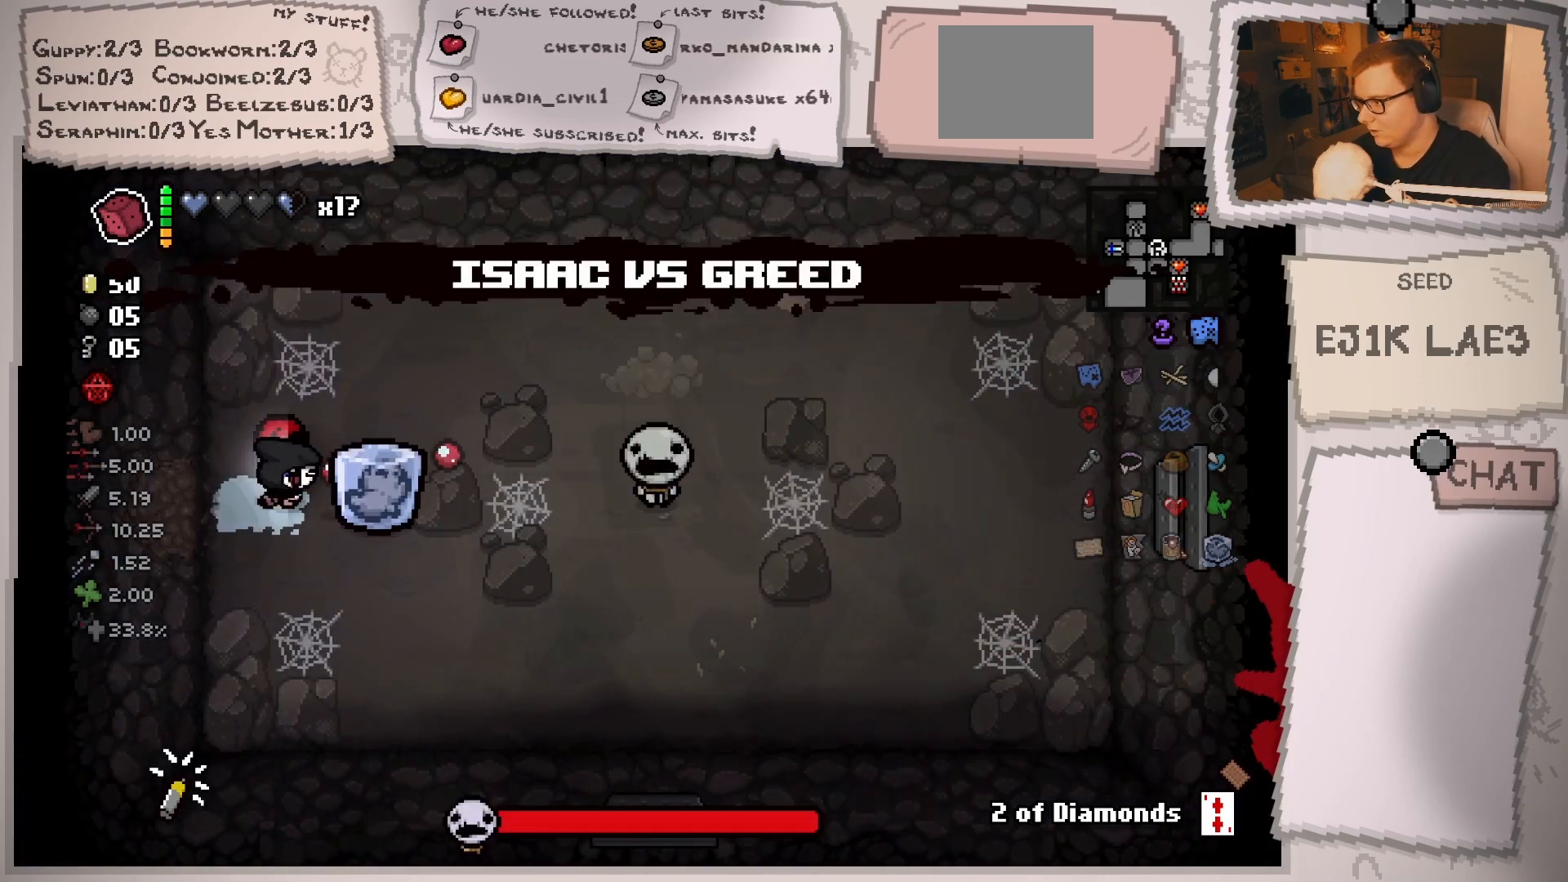
{"buttons": [], "left_stick": "right", "right_stick": "right", "events": [[200, "left_stick", "up-left"], [333, "left_stick", "center"], [483, "left_stick", "right"]]}
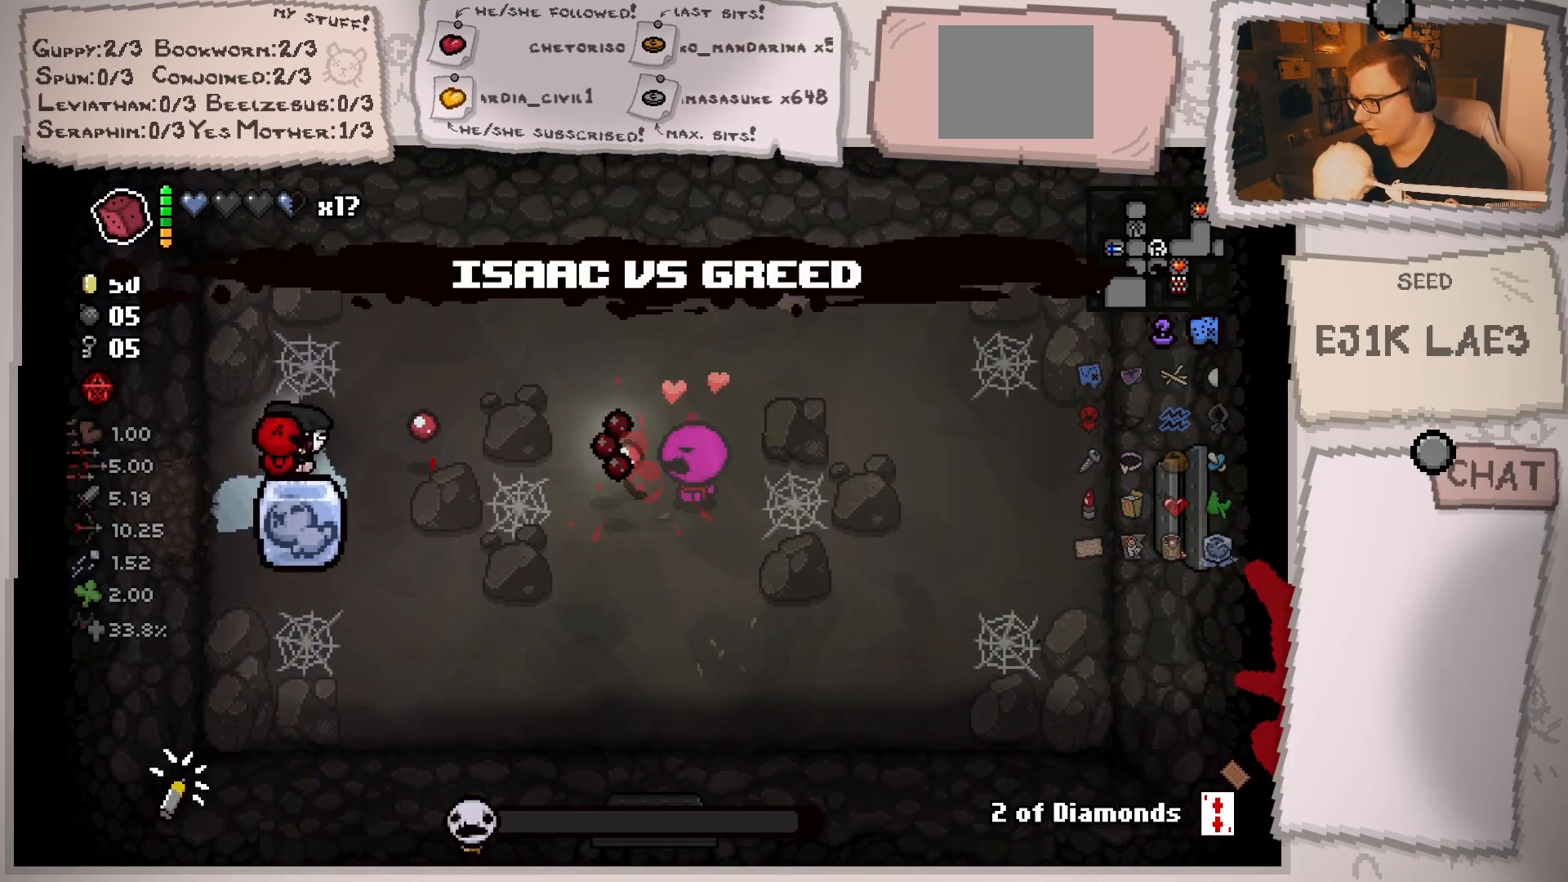
{"buttons": [], "left_stick": "down-left", "right_stick": "right", "events": [[134, "left_stick", "center"], [250, "left_stick", "down-left"]]}
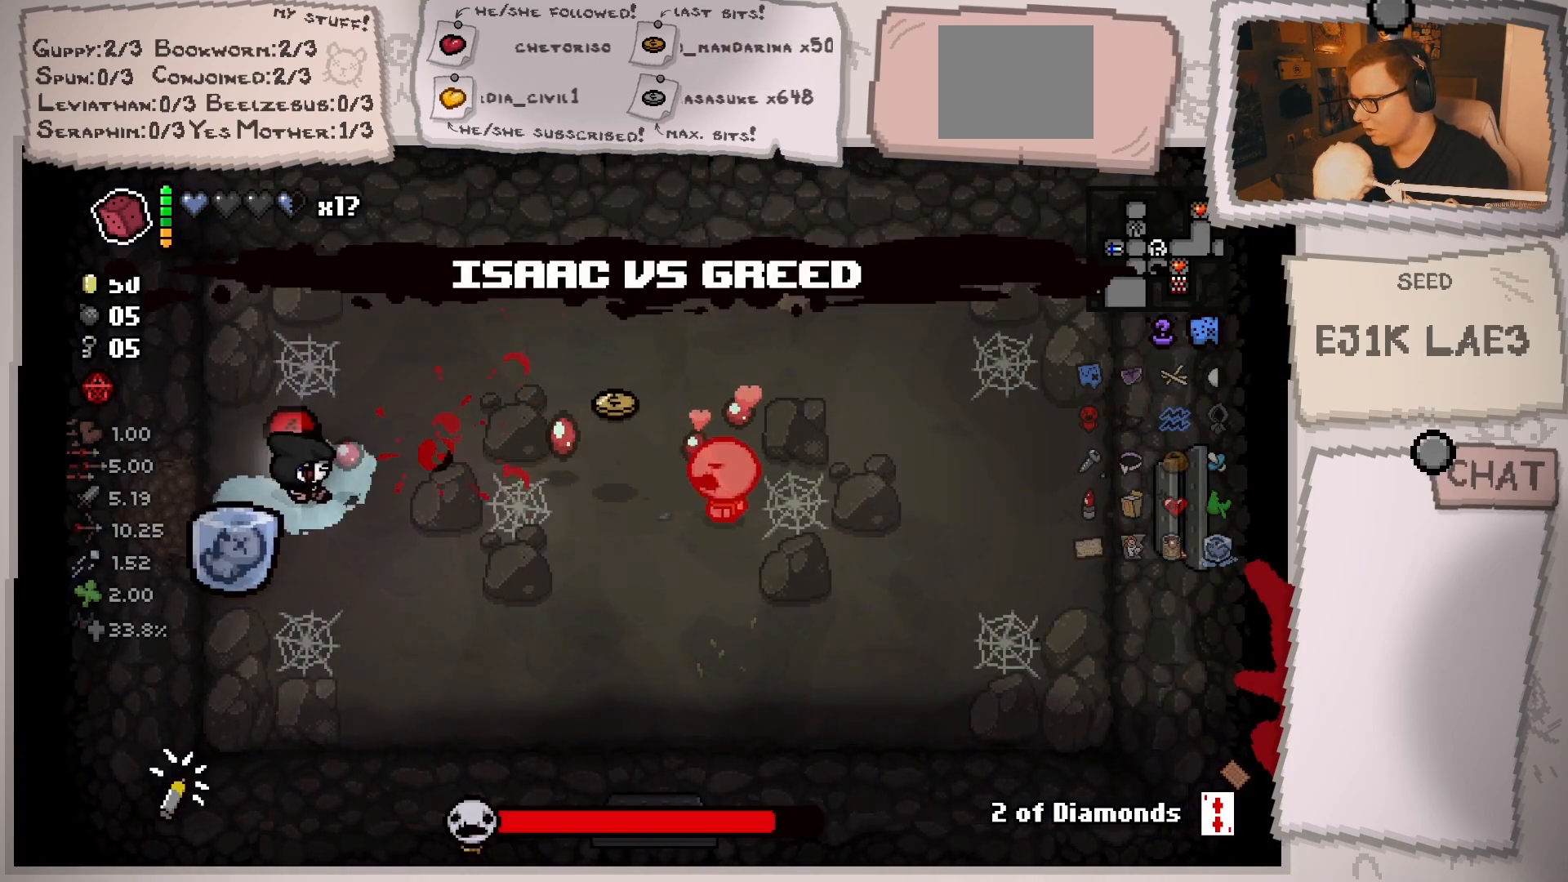
{"buttons": [], "left_stick": "center", "right_stick": "right", "events": [[100, "left_stick", "center"], [200, "left_stick", "up-right"], [300, "left_stick", "right"], [417, "left_stick", "center"]]}
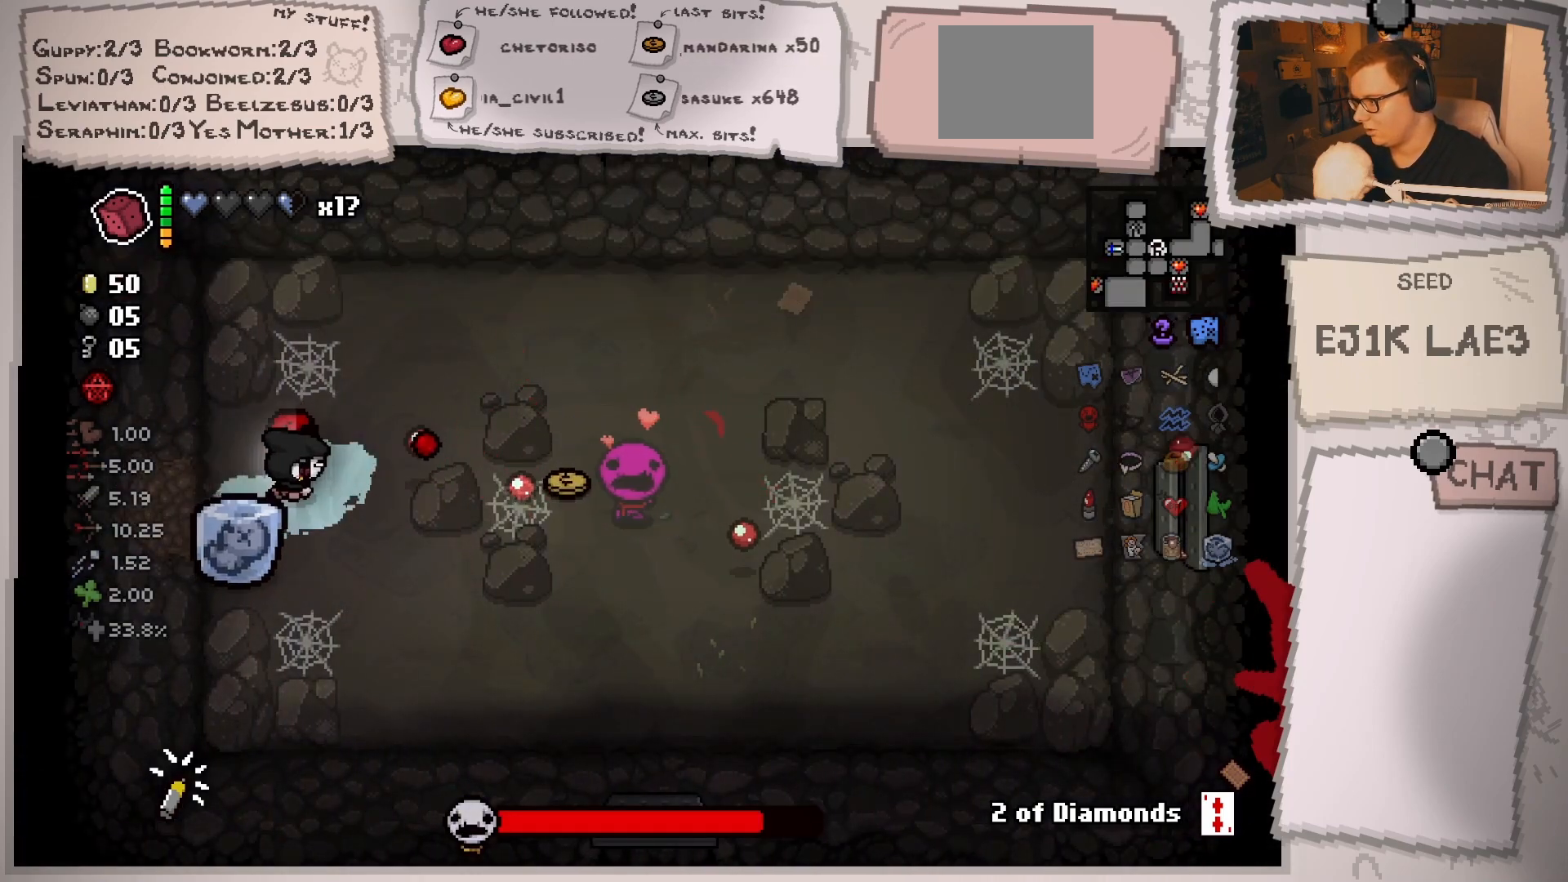
{"buttons": [], "left_stick": "center", "right_stick": "right", "events": [[84, "left_stick", "right"], [217, "left_stick", "center"], [284, "left_stick", "left"], [484, "left_stick", "center"]]}
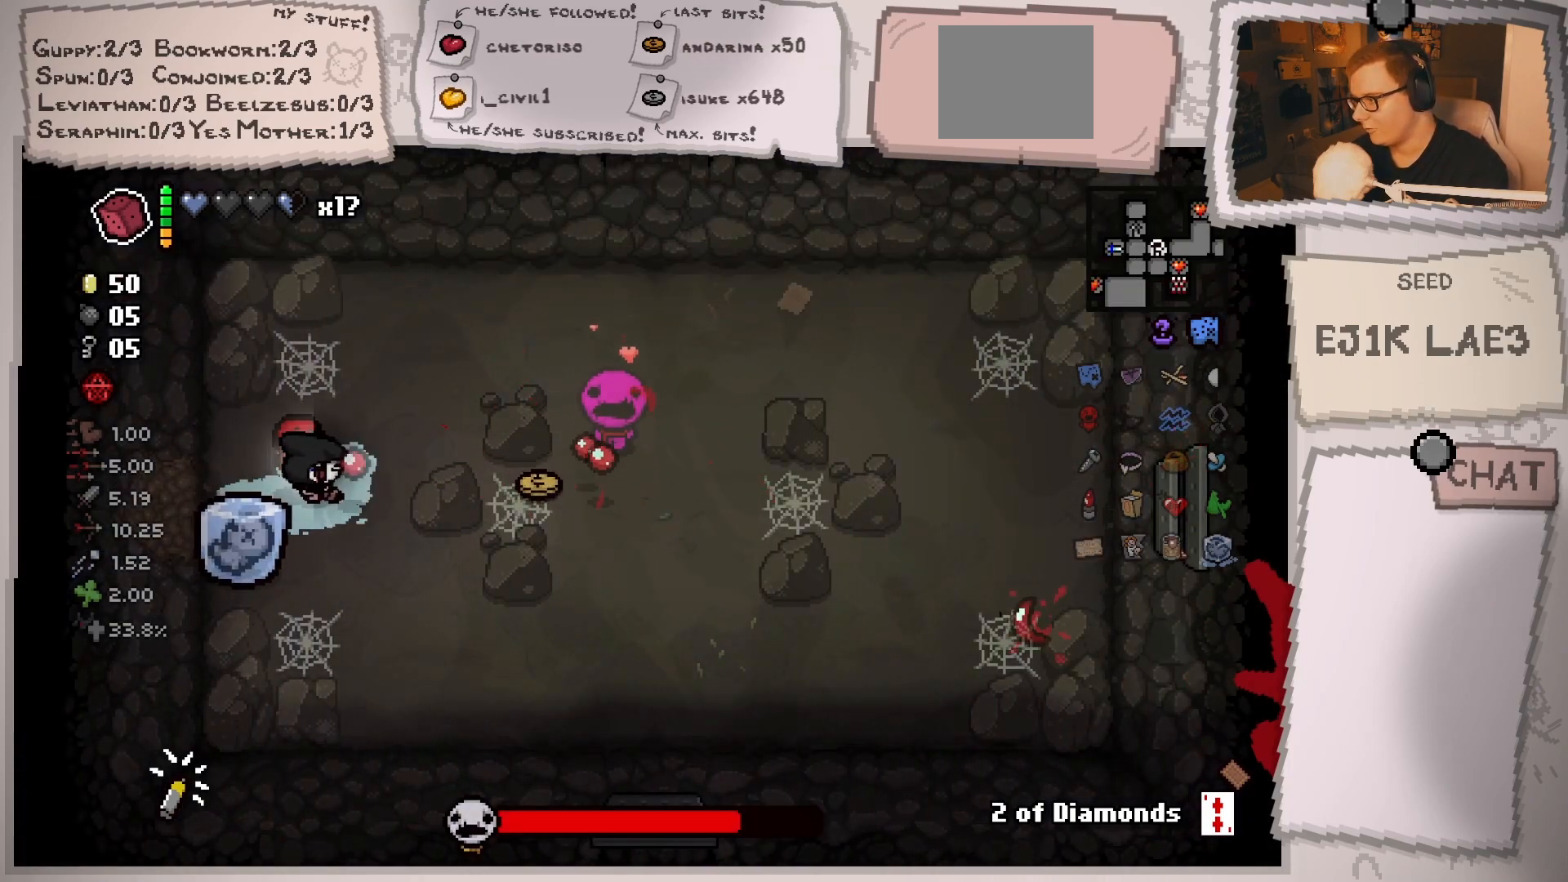
{"buttons": [], "left_stick": "down-right", "right_stick": "up-right", "events": [[150, "left_stick", "up-right"], [350, "left_stick", "down-right"], [367, "right_stick", "up-right"]]}
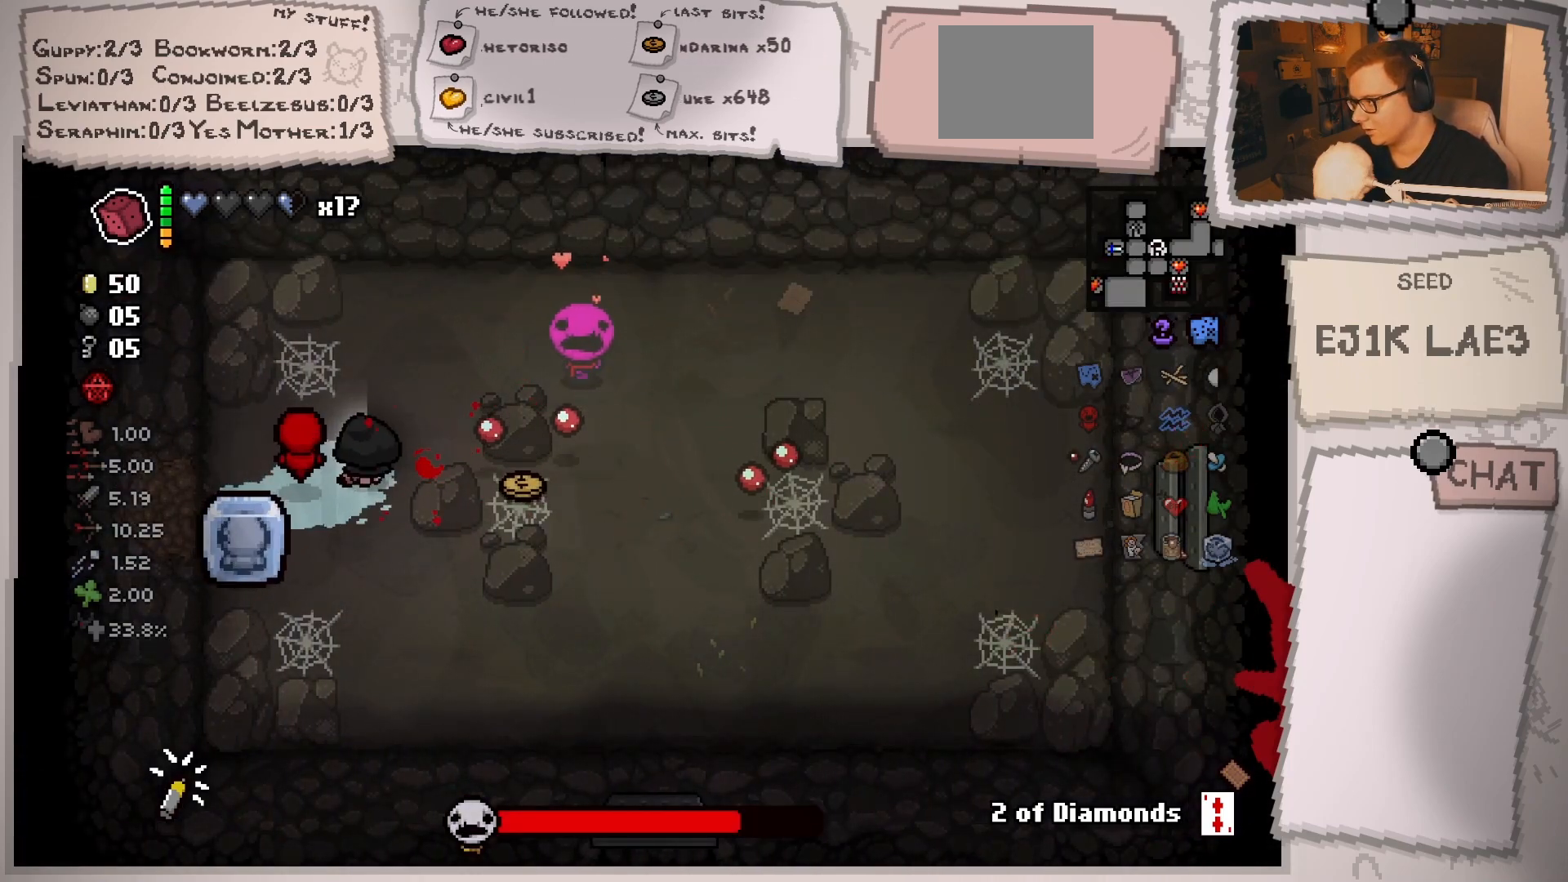
{"buttons": [], "left_stick": "right", "right_stick": "up", "events": [[267, "right_stick", "up"], [300, "left_stick", "center"], [434, "left_stick", "right"]]}
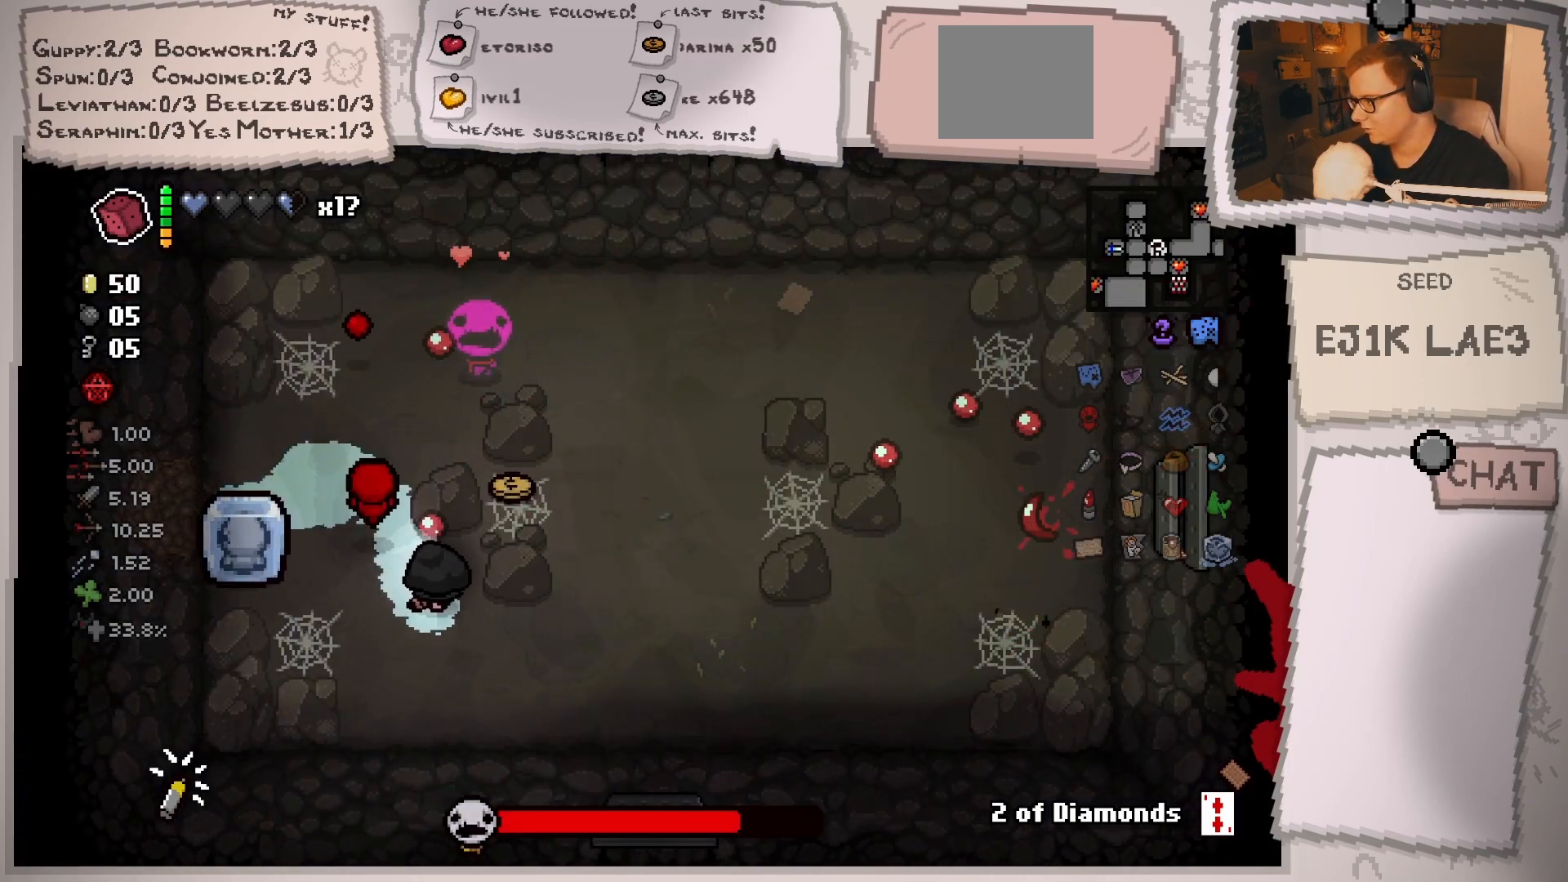
{"buttons": [], "left_stick": "down-right", "right_stick": "up", "events": [[50, "left_stick", "center"], [200, "left_stick", "down"], [300, "left_stick", "center"], [433, "left_stick", "down-right"]]}
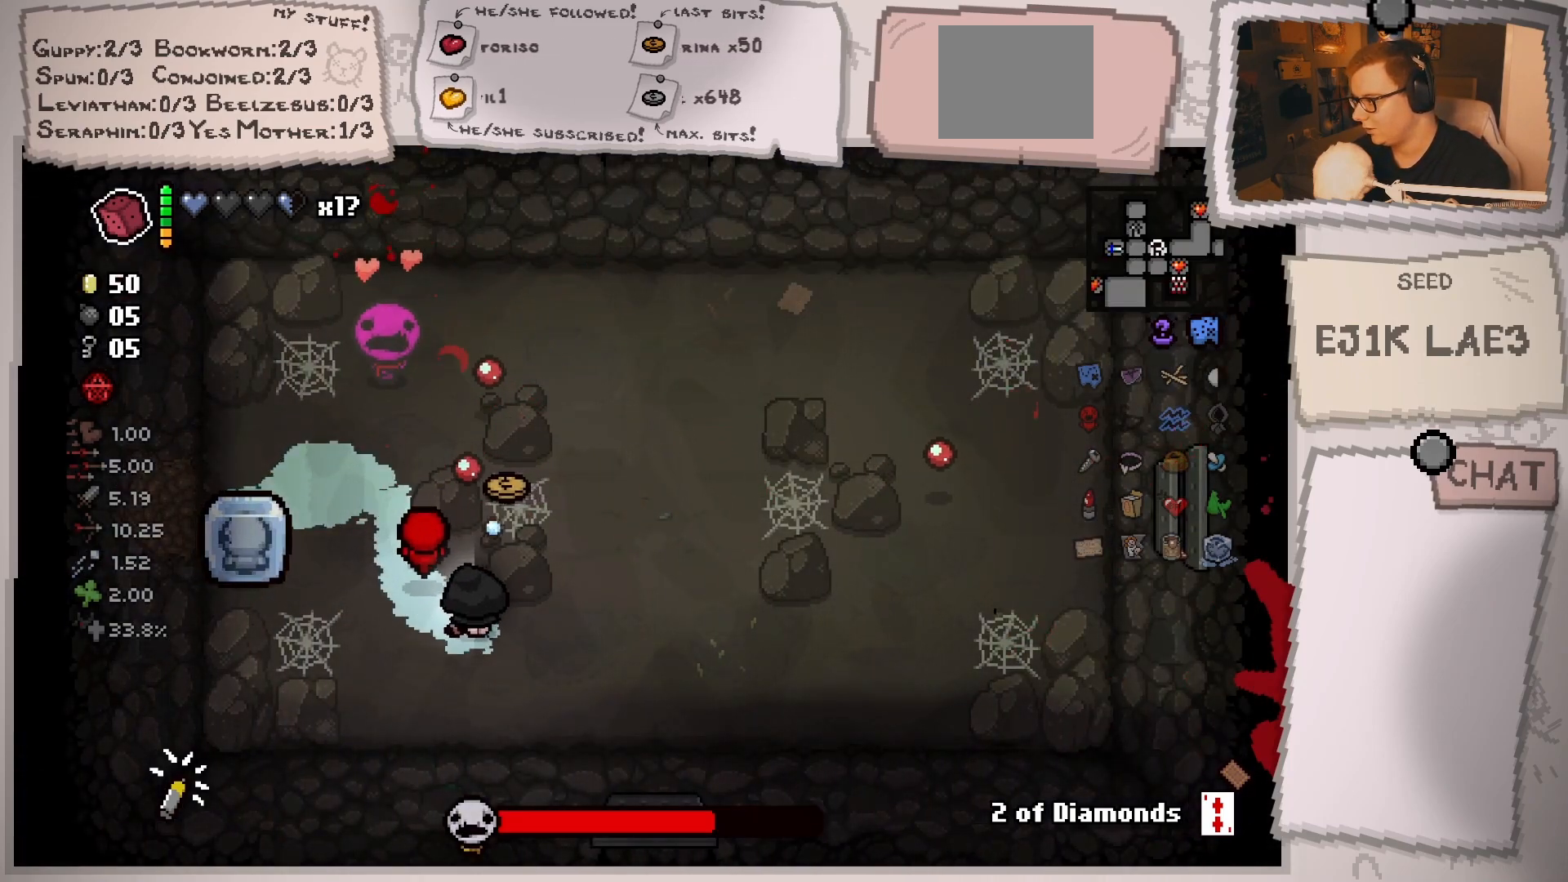
{"buttons": [], "left_stick": "up-right", "right_stick": "up-left", "events": [[33, "left_stick", "right"], [184, "right_stick", "up-left"], [267, "left_stick", "up-right"]]}
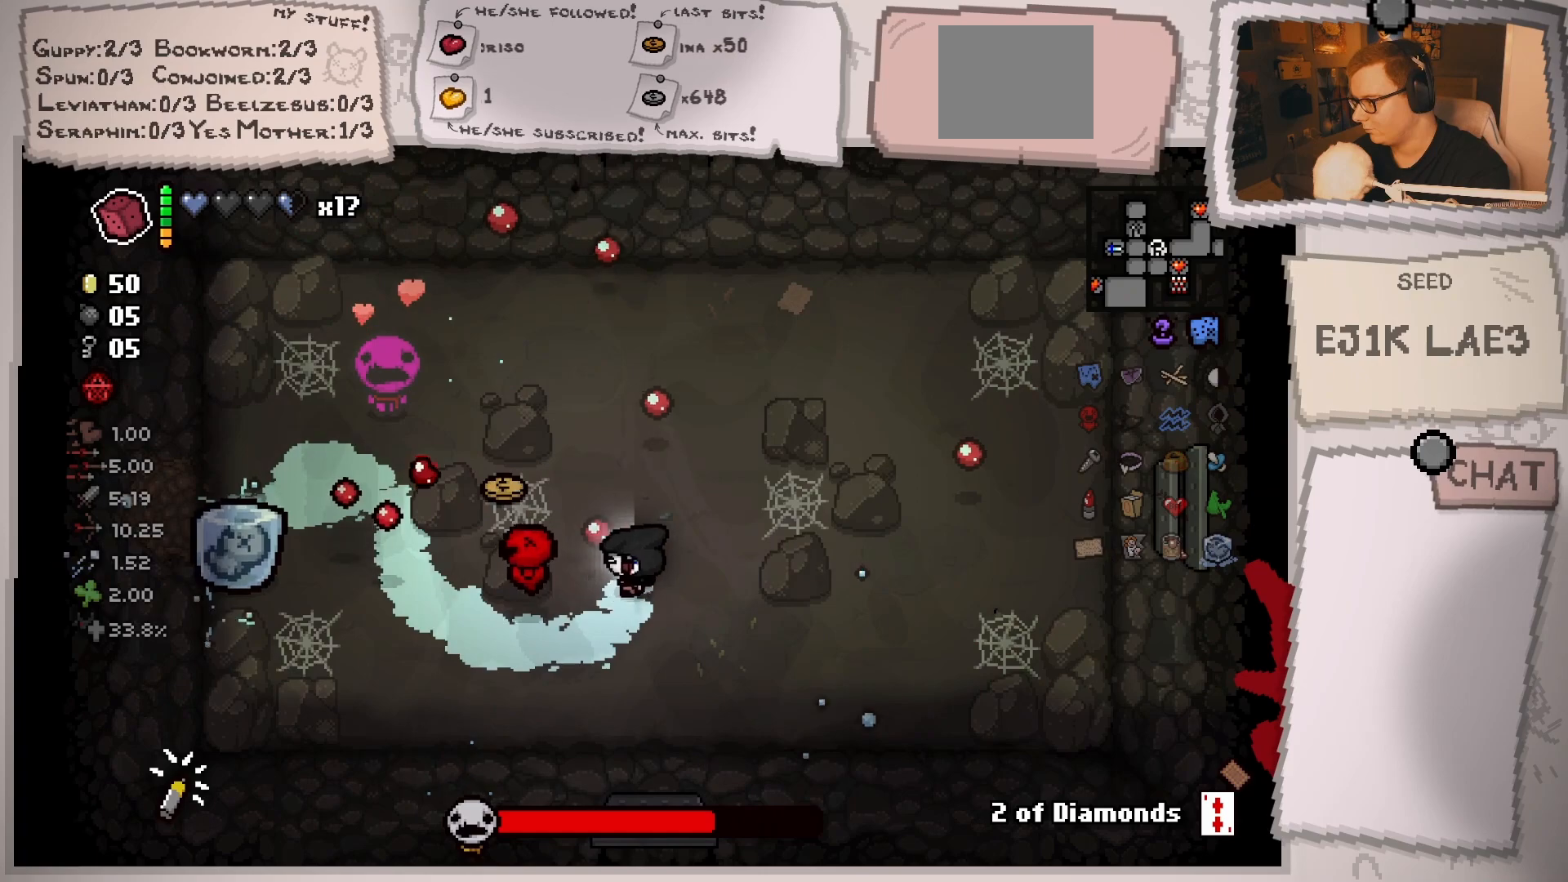
{"buttons": [], "left_stick": "up", "right_stick": "up-left", "events": [[100, "left_stick", "center"], [250, "left_stick", "up"], [367, "left_stick", "center"], [500, "left_stick", "up"]]}
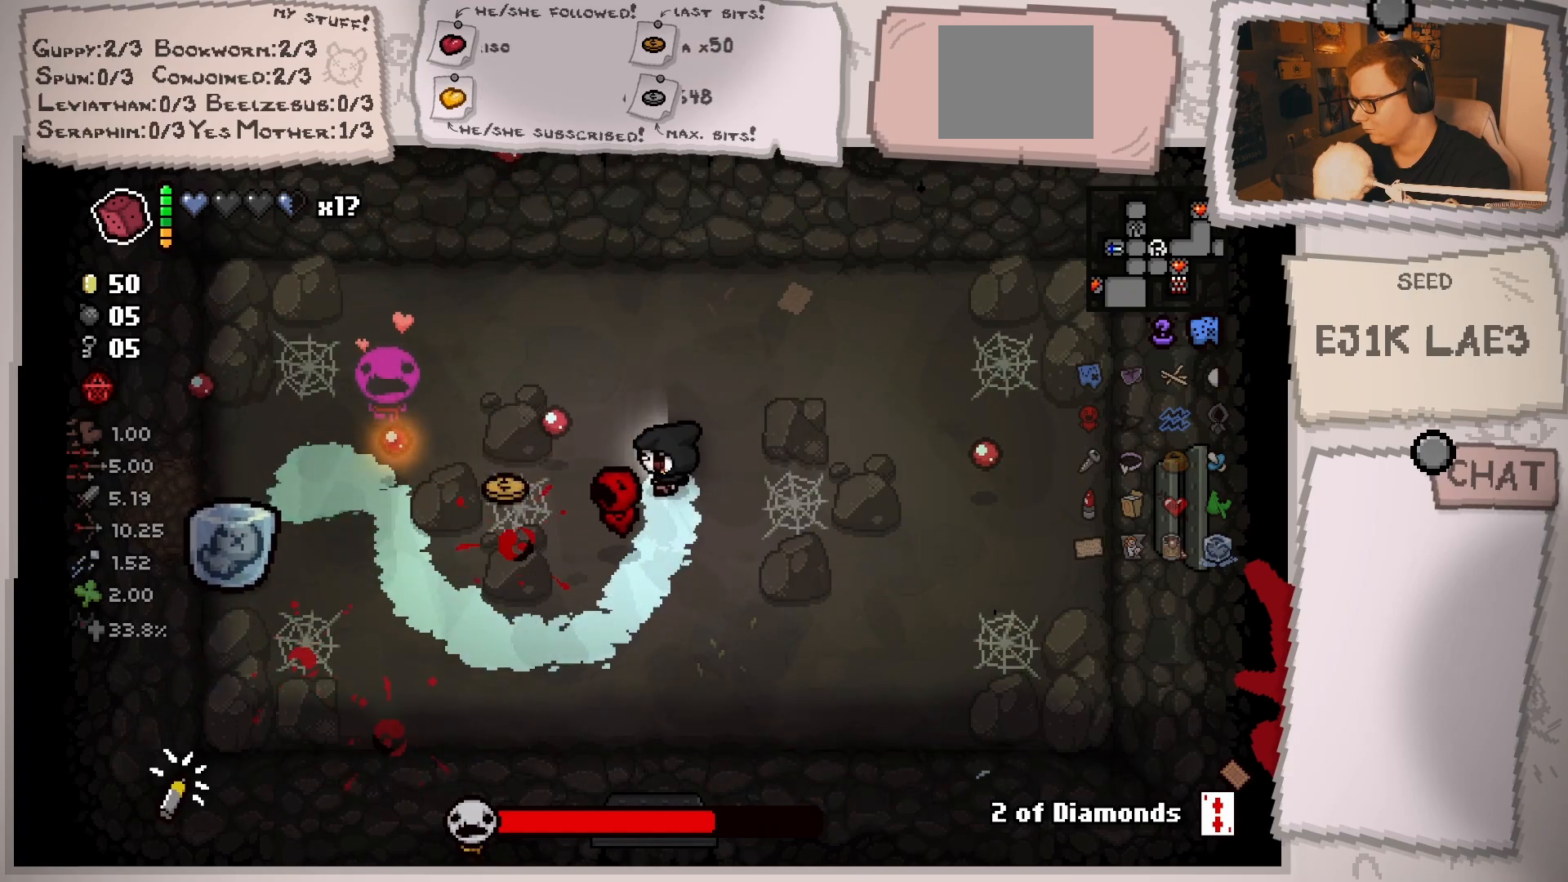
{"buttons": [], "left_stick": "center", "right_stick": "up-left", "events": [[150, "left_stick", "center"], [217, "left_stick", "down-left"], [434, "left_stick", "center"]]}
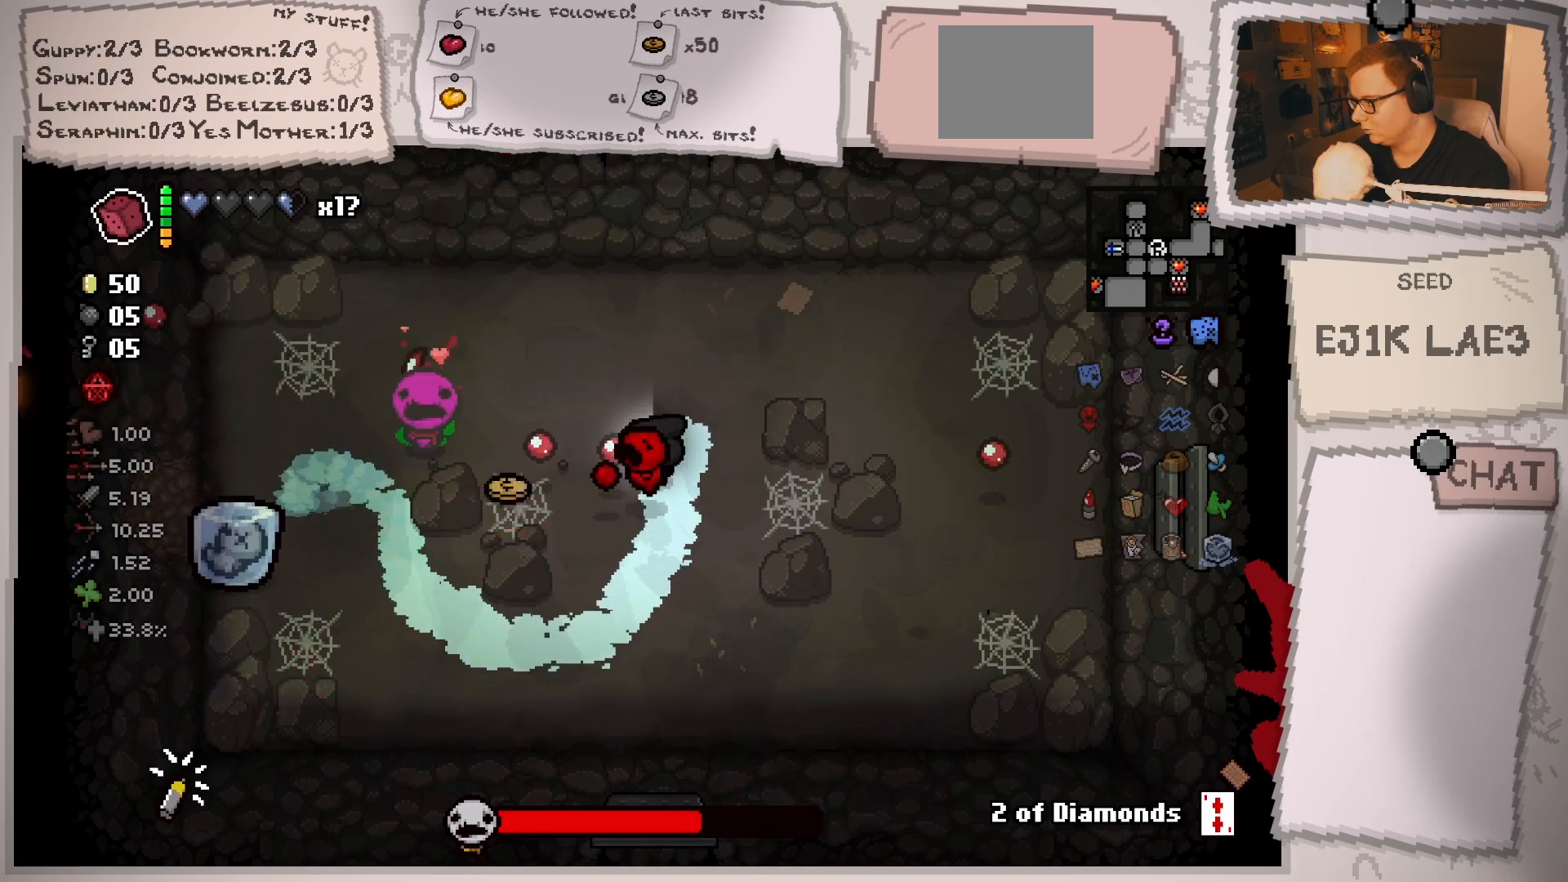
{"buttons": [], "left_stick": "down-right", "right_stick": "up-left", "events": [[33, "left_stick", "down-left"], [133, "left_stick", "right"], [217, "left_stick", "down-right"]]}
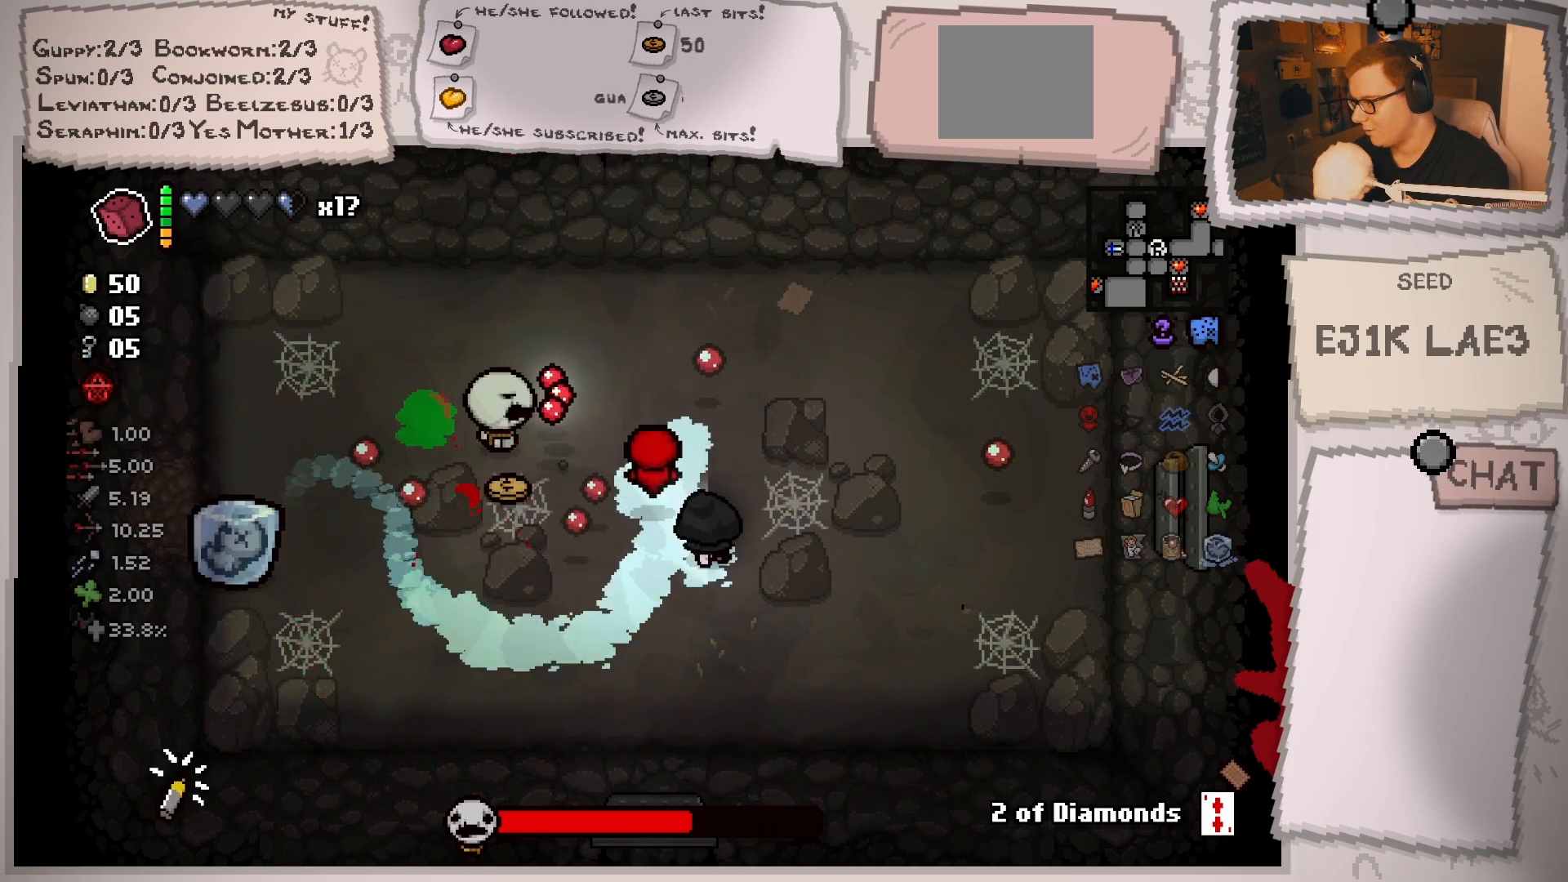
{"buttons": [], "left_stick": "right", "right_stick": "up-left", "events": [[134, "left_stick", "right"]]}
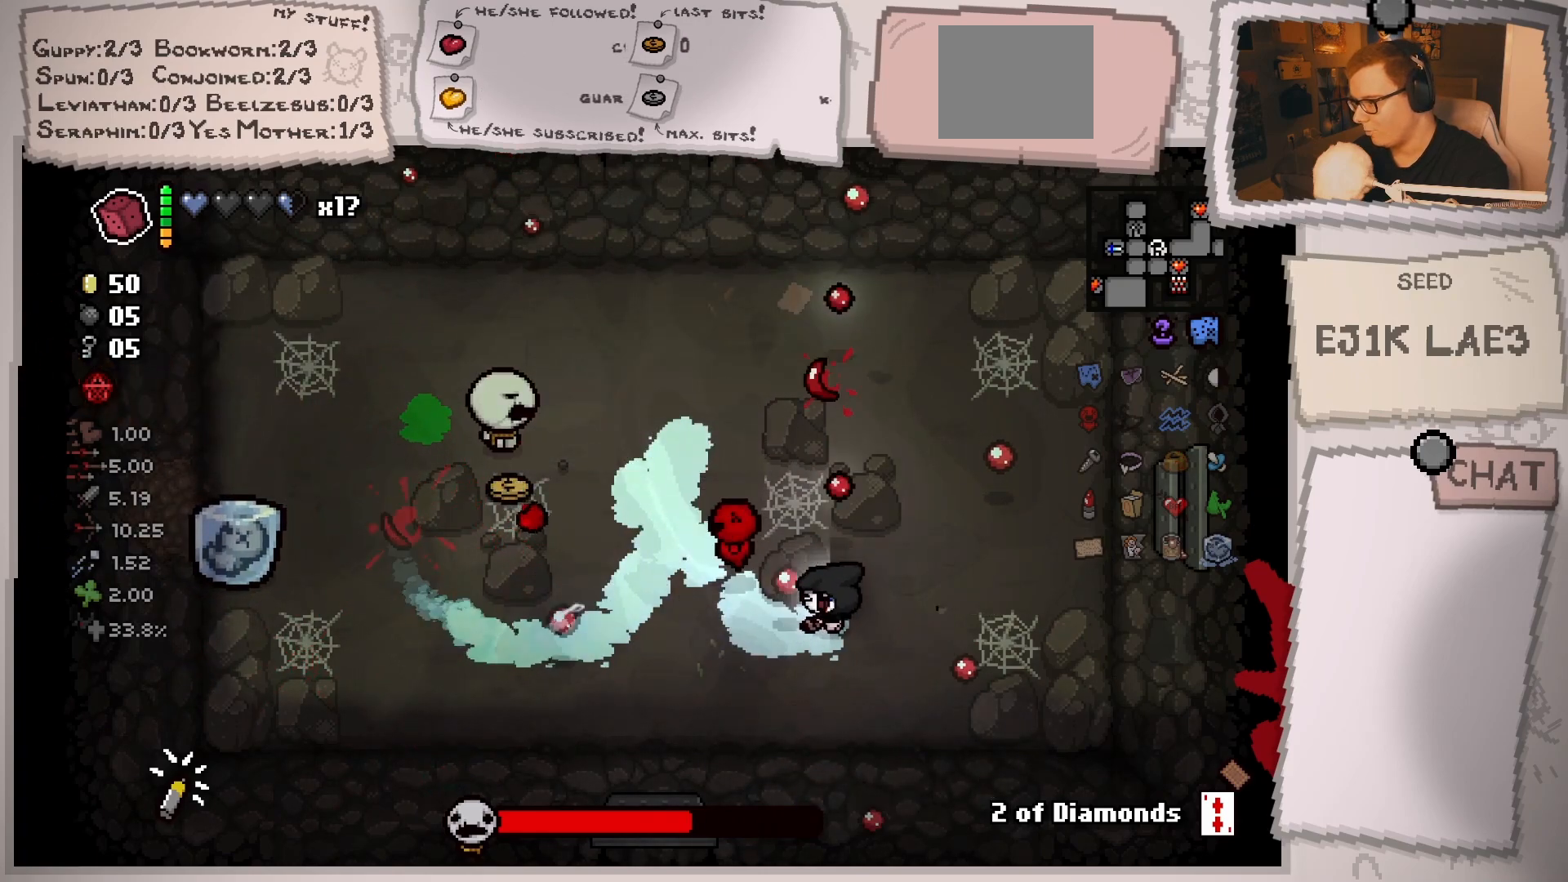
{"buttons": [], "left_stick": "left", "right_stick": "left", "events": [[66, "left_stick", "up-right"], [250, "right_stick", "left"], [367, "left_stick", "center"], [450, "left_stick", "left"]]}
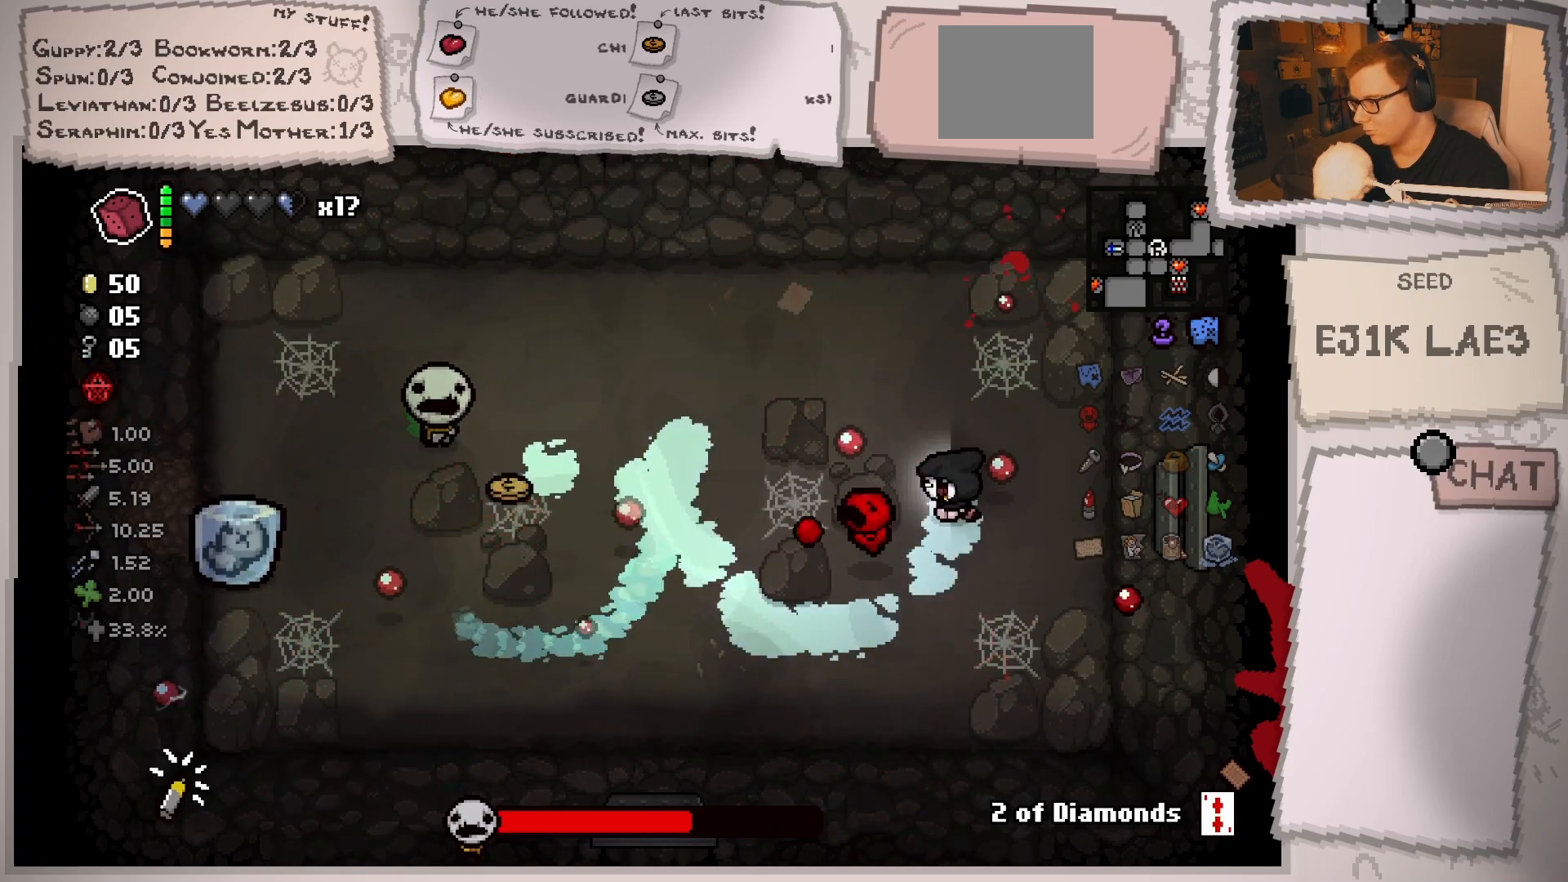
{"buttons": [], "left_stick": "up-left", "right_stick": "left", "events": [[117, "left_stick", "center"], [234, "left_stick", "left"], [350, "left_stick", "up"], [501, "left_stick", "up-left"]]}
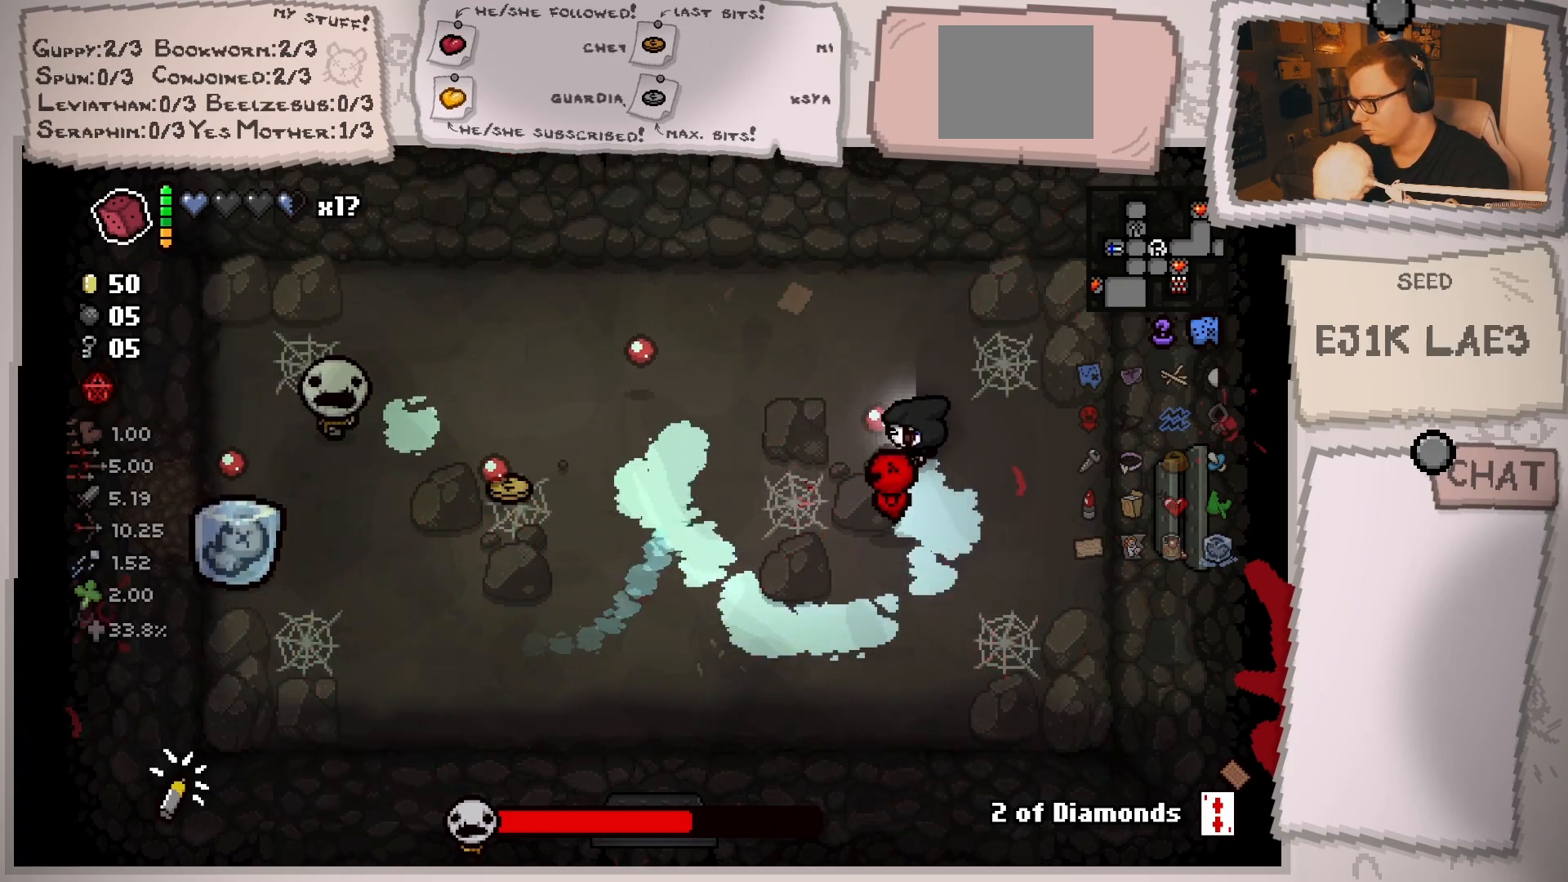
{"buttons": [], "left_stick": "down-left", "right_stick": "left", "events": [[183, "left_stick", "left"], [450, "left_stick", "down-left"]]}
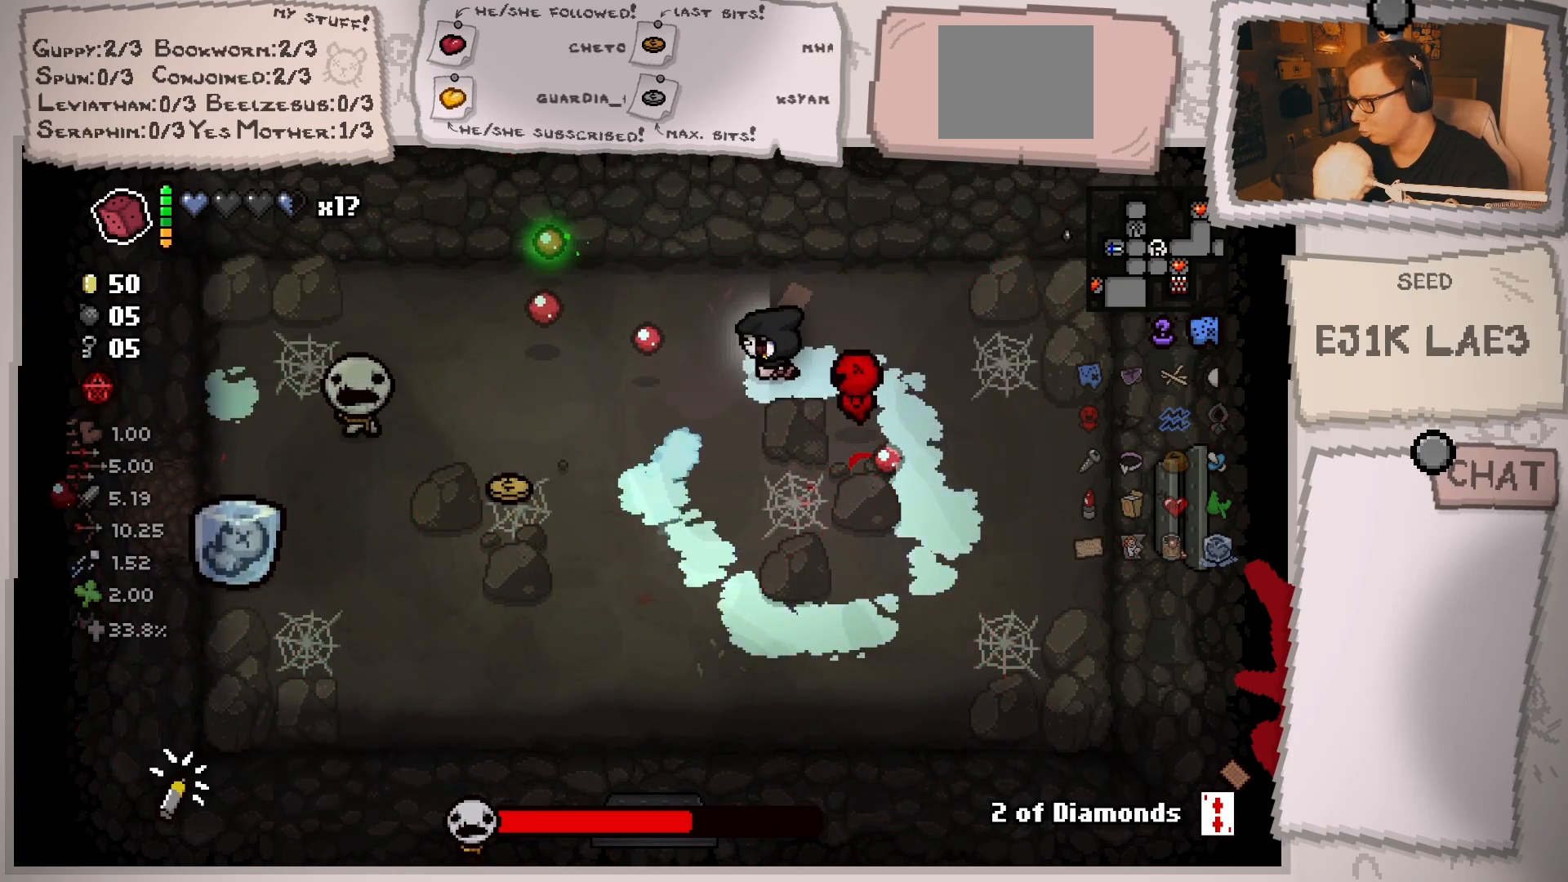
{"buttons": [], "left_stick": "up-right", "right_stick": "left", "events": [[150, "left_stick", "center"], [350, "left_stick", "up-right"]]}
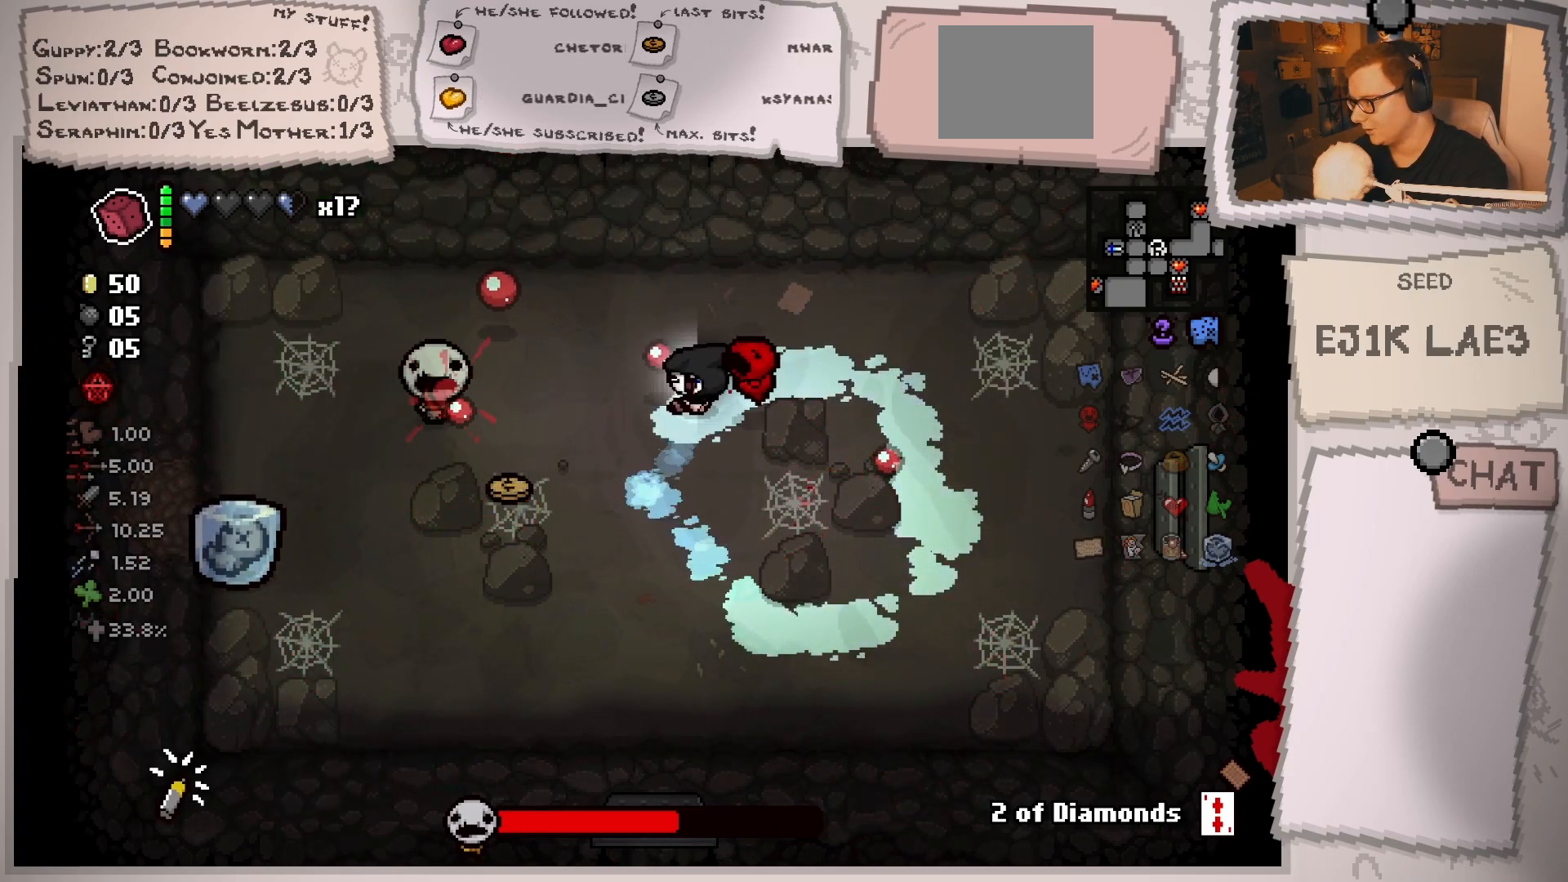
{"buttons": [], "left_stick": "down-left", "right_stick": "left", "events": [[166, "left_stick", "right"], [383, "left_stick", "down-left"]]}
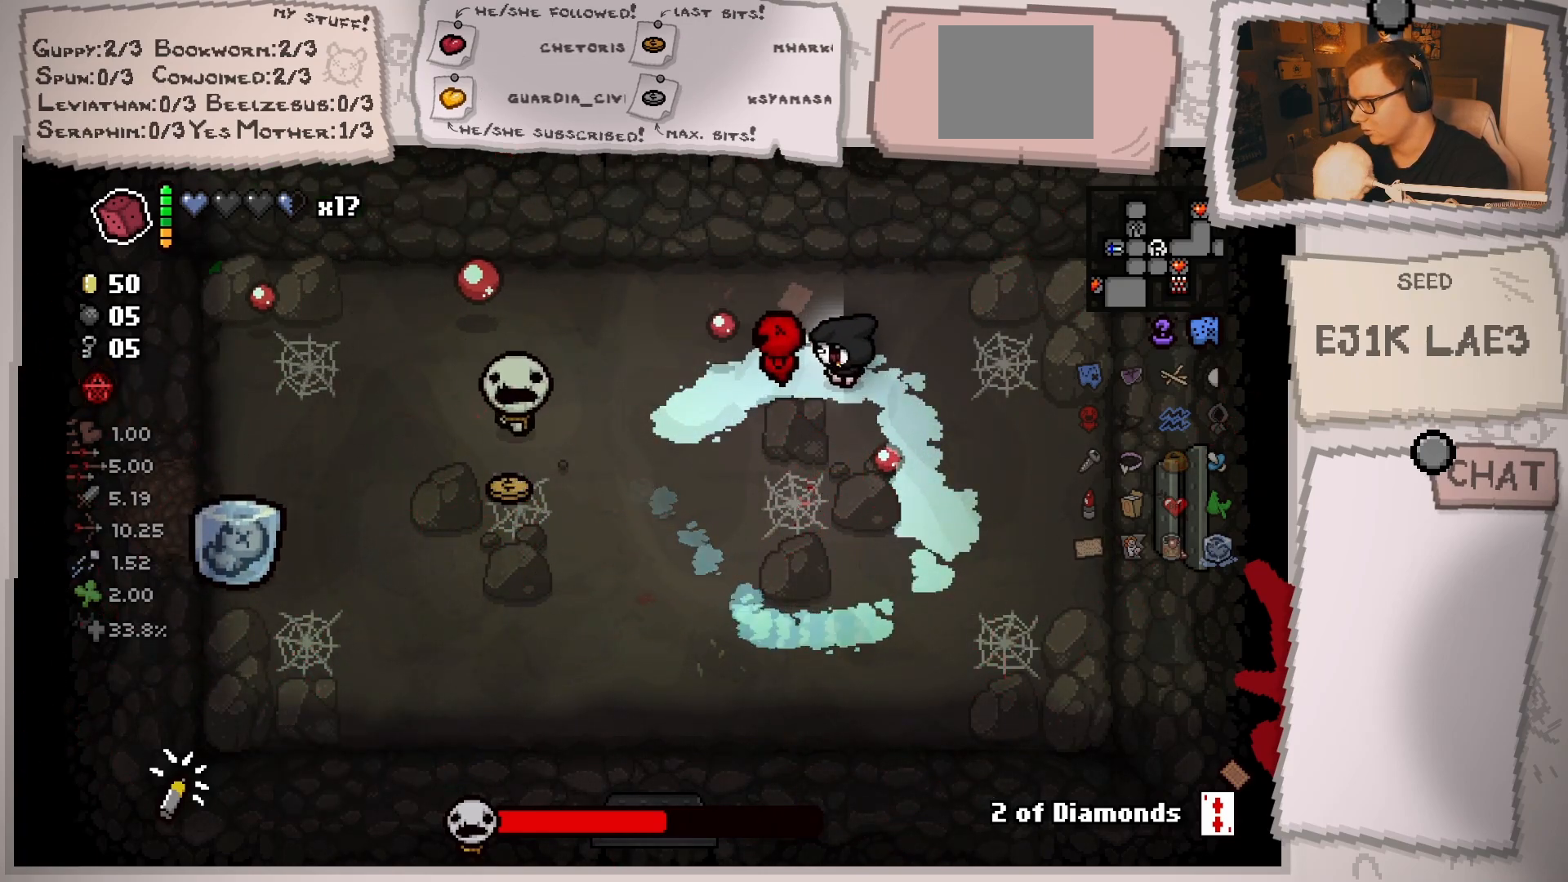
{"buttons": [], "left_stick": "down-left", "right_stick": "left", "events": [[33, "left_stick", "right"], [167, "left_stick", "down-right"], [317, "left_stick", "center"], [401, "left_stick", "down-left"]]}
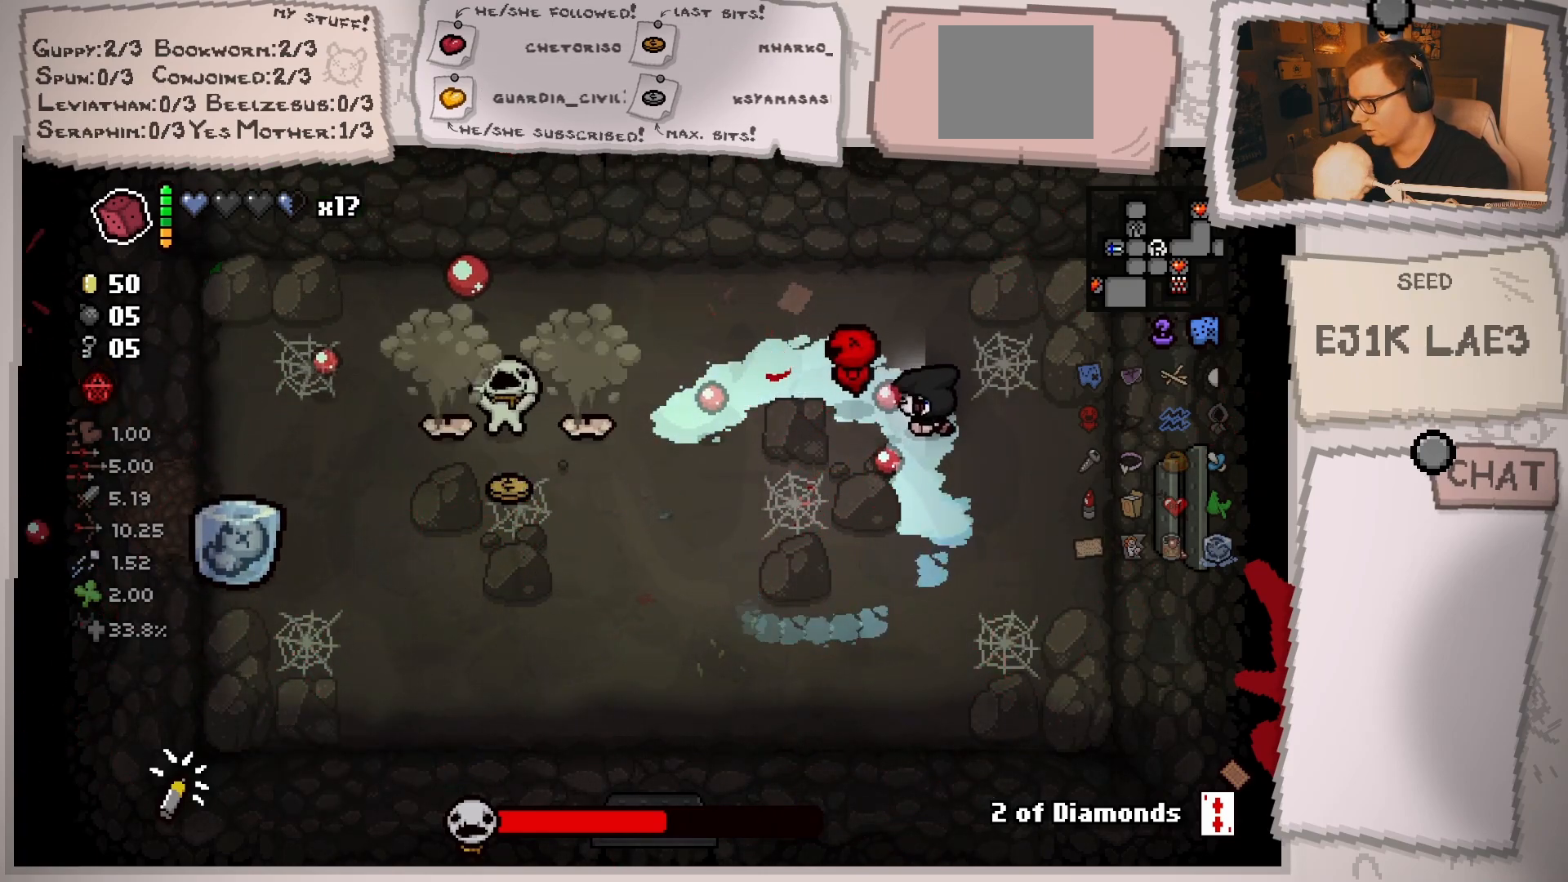
{"buttons": [], "left_stick": "left", "right_stick": "left", "events": [[83, "left_stick", "center"], [233, "left_stick", "right"], [367, "left_stick", "left"]]}
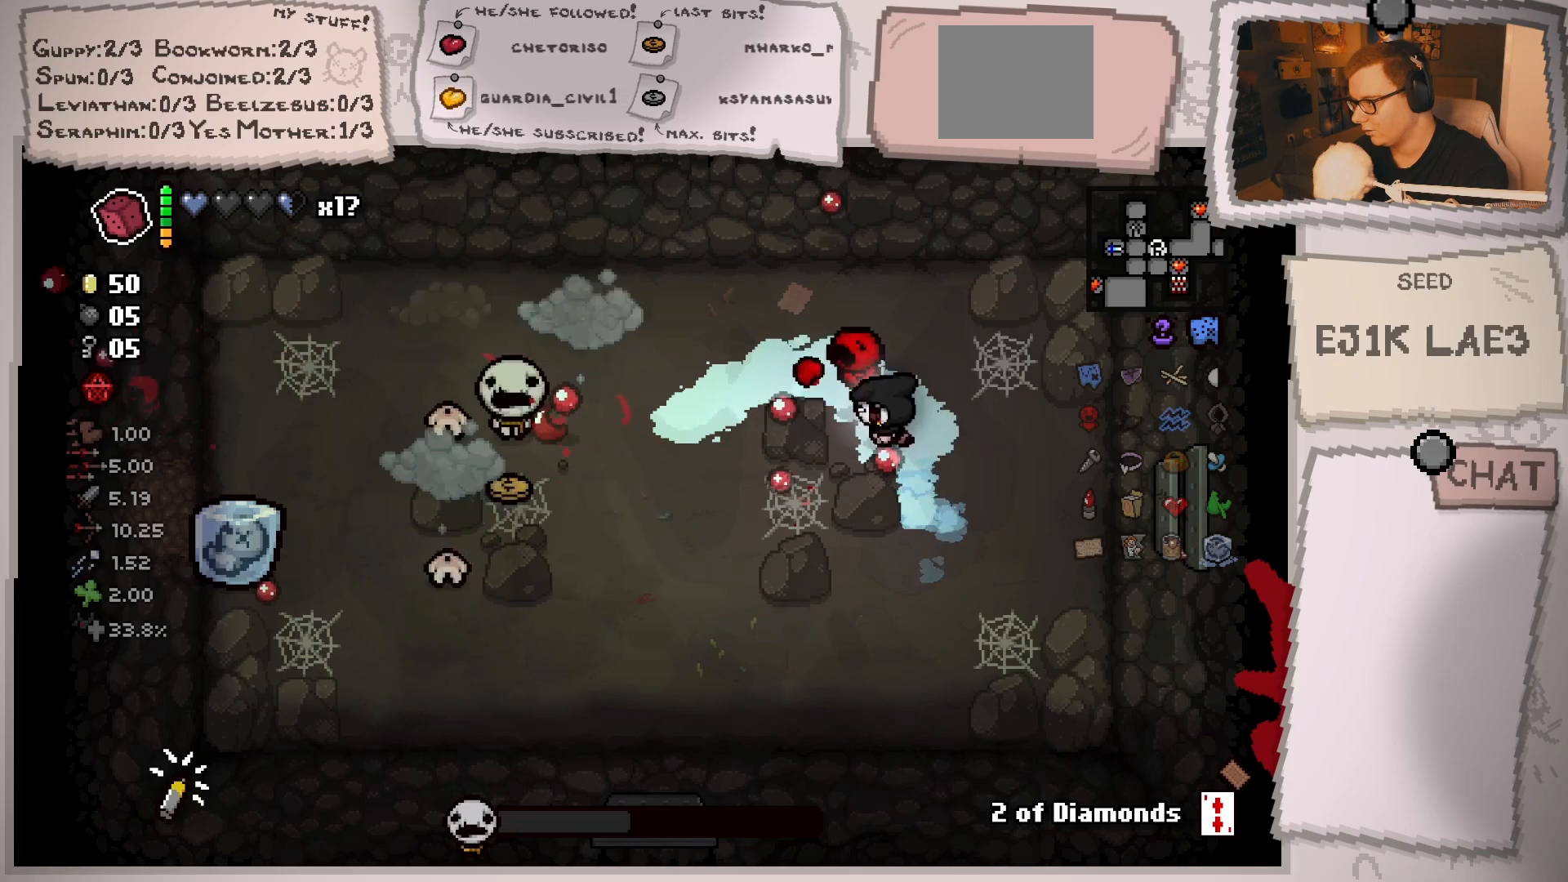
{"buttons": [], "left_stick": "center", "right_stick": "left", "events": [[50, "left_stick", "center"], [167, "left_stick", "left"], [317, "left_stick", "center"]]}